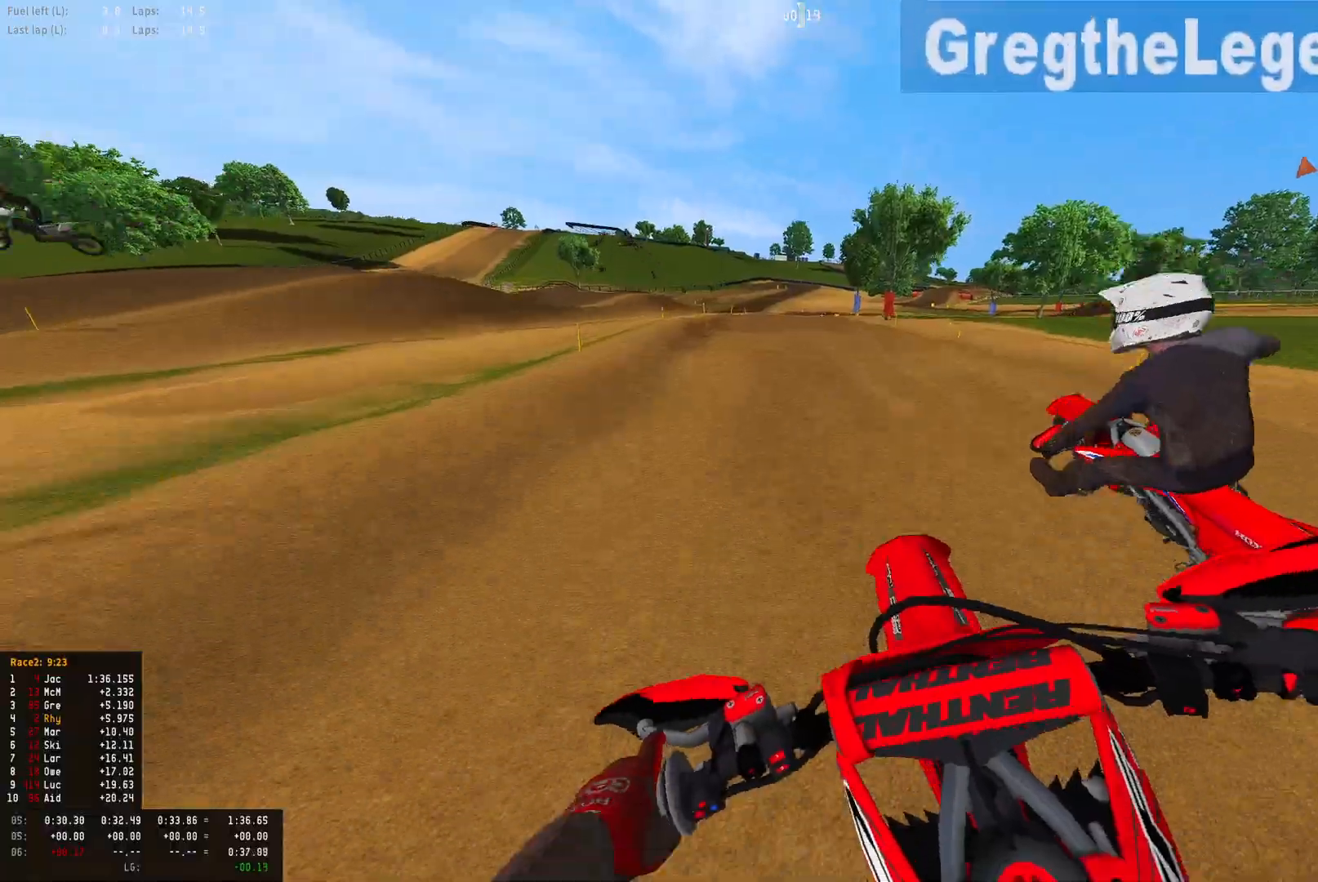
Gameplay with a controller (PlayStation layout); each line is a JSON object with the inputs held at the frame after it. "events" lists button and stick changes between this image and that frame as [ms after this image, input, new state], when the widget could be followed in between.
{"buttons": ["R1", "R2"], "left_stick": "center", "right_stick": "down", "events": [[367, "right_stick", "down"]]}
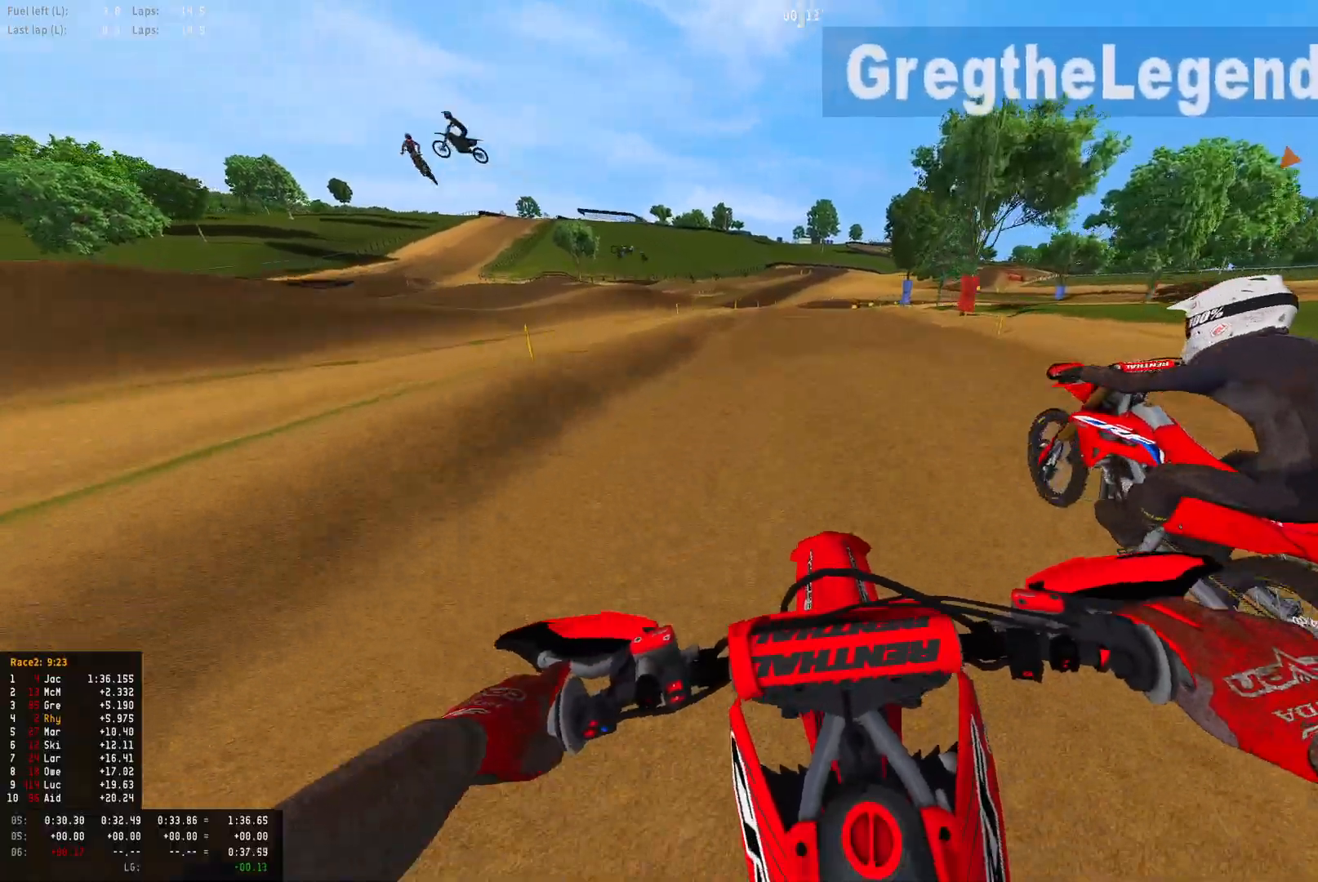
{"buttons": ["R1", "R2"], "left_stick": "center", "right_stick": "down", "events": []}
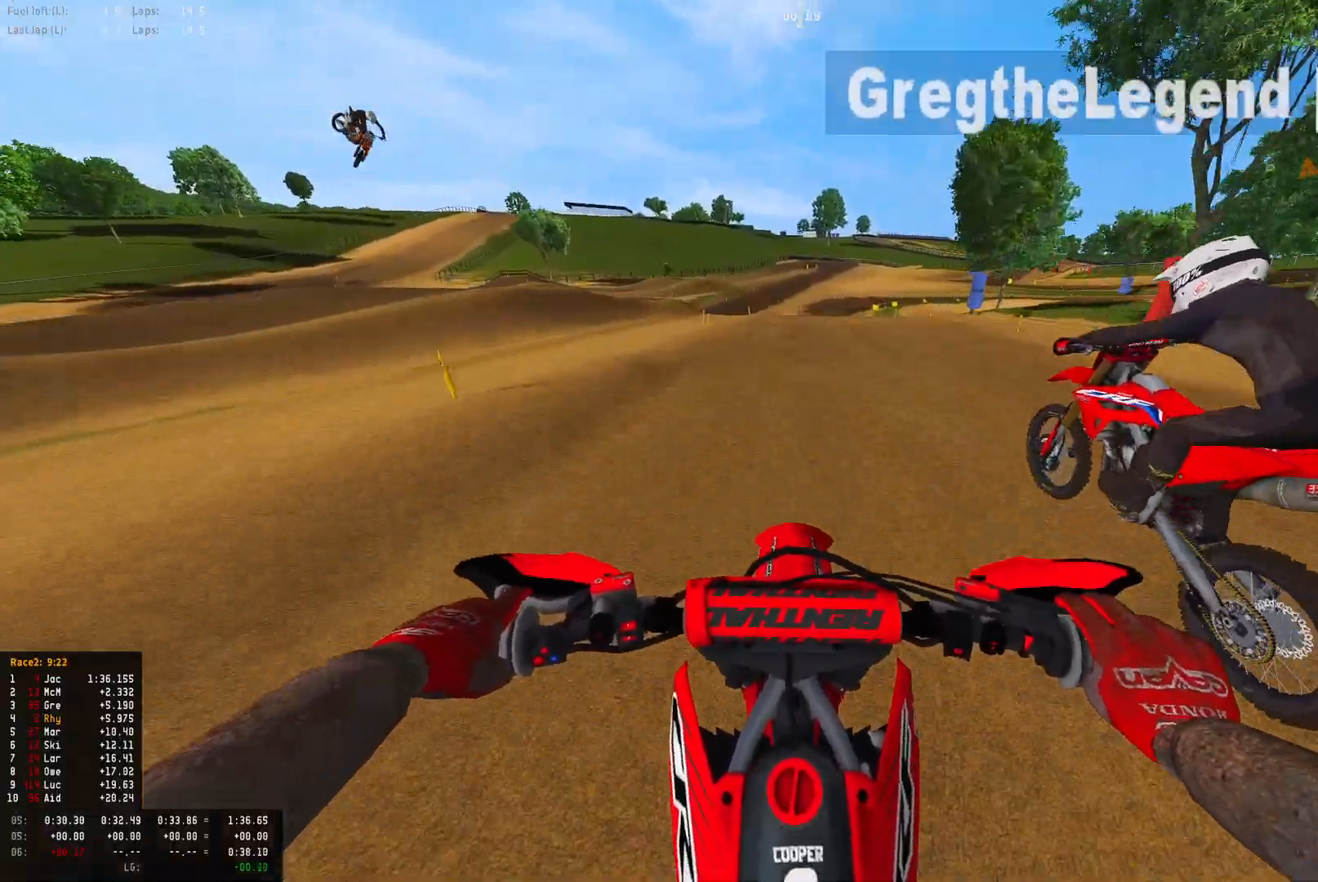
{"buttons": ["R2"], "left_stick": "center", "right_stick": "center", "events": [[200, "right_stick", "center"], [233, "R1", "up"]]}
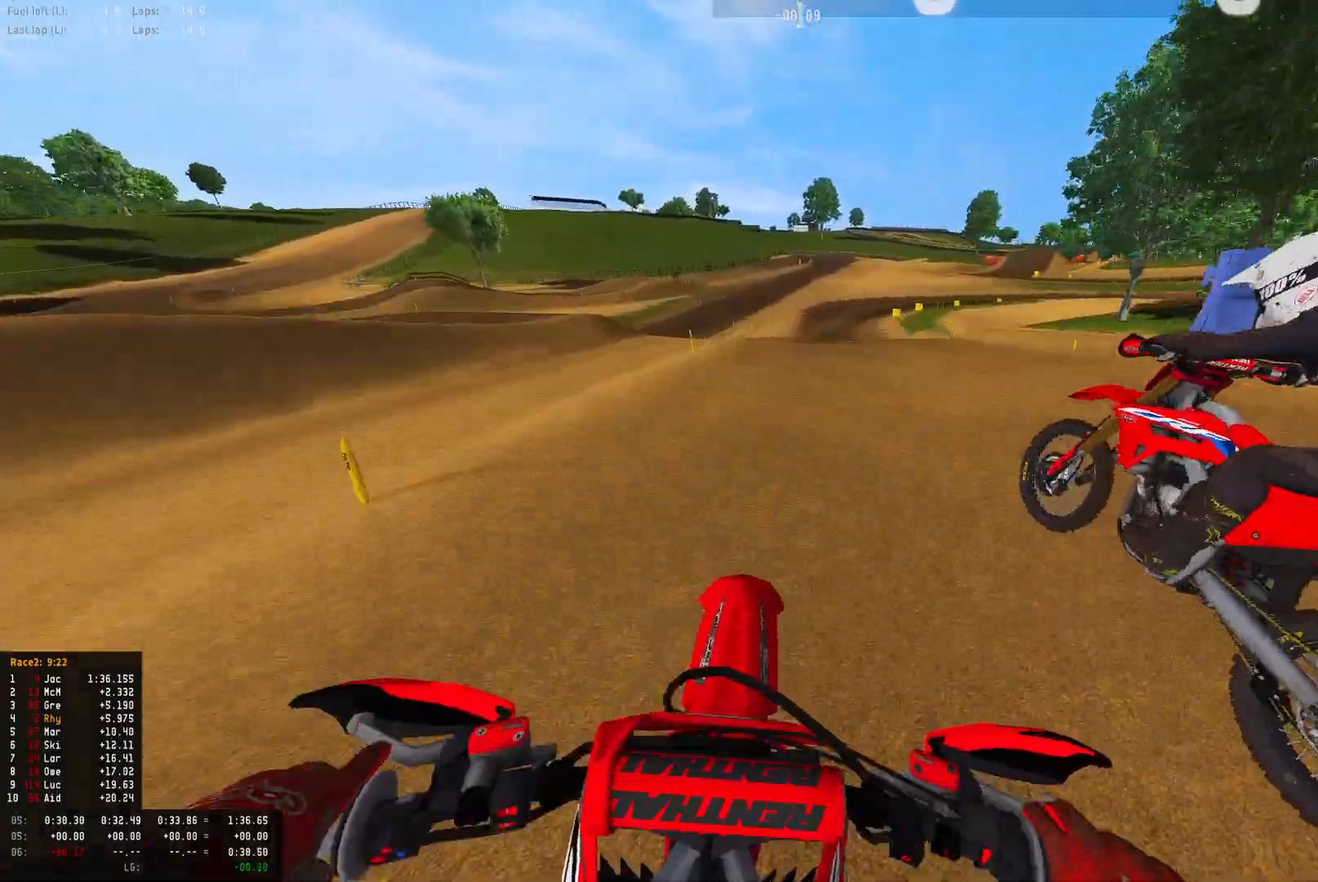
{"buttons": ["R2"], "left_stick": "center", "right_stick": "center", "events": []}
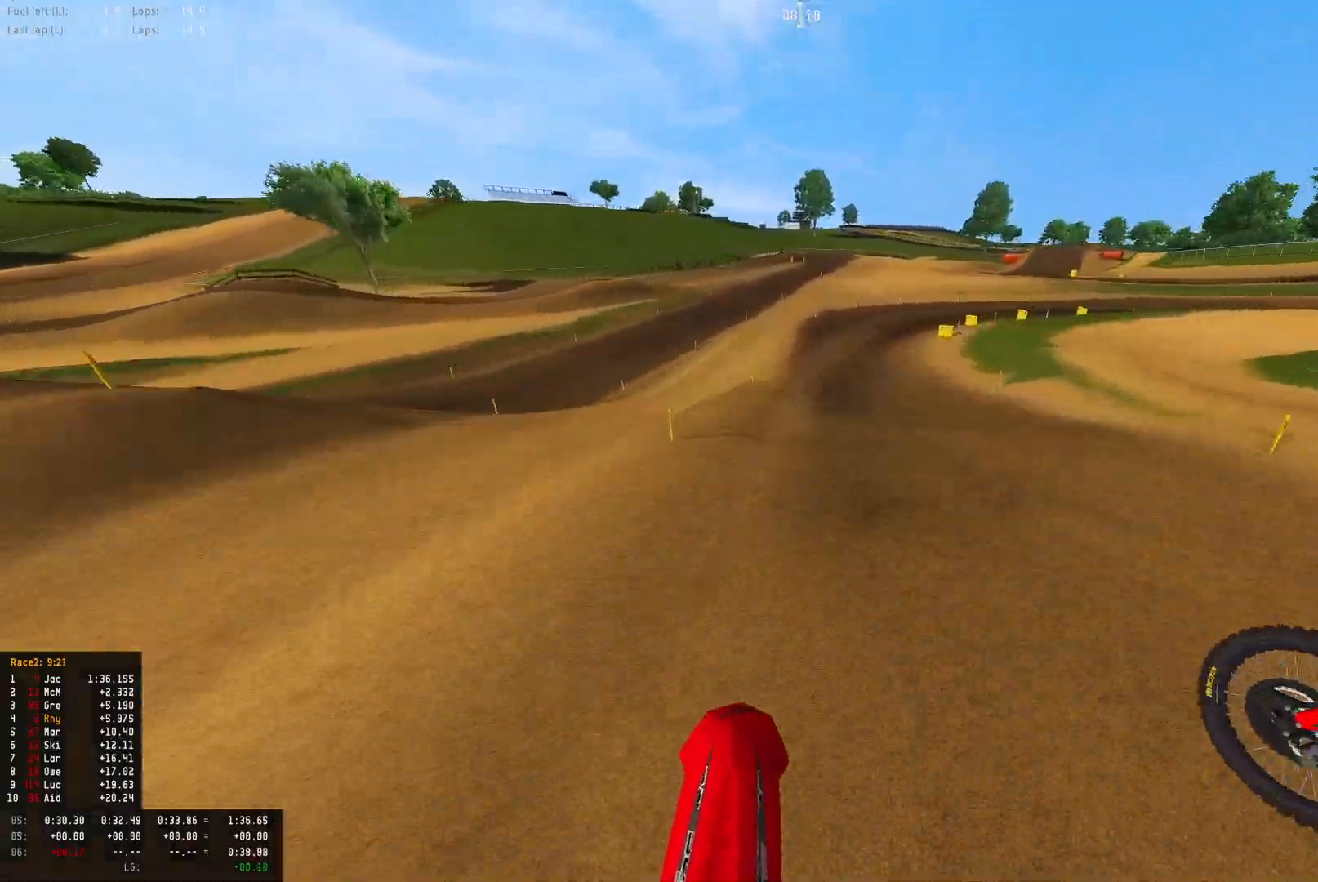
{"buttons": ["L2", "R1"], "left_stick": "right", "right_stick": "center", "events": [[233, "R1", "down"], [267, "CROSS", "down"], [267, "R2", "up"], [333, "CROSS", "up"], [500, "L2", "down"], [500, "left_stick", "right"]]}
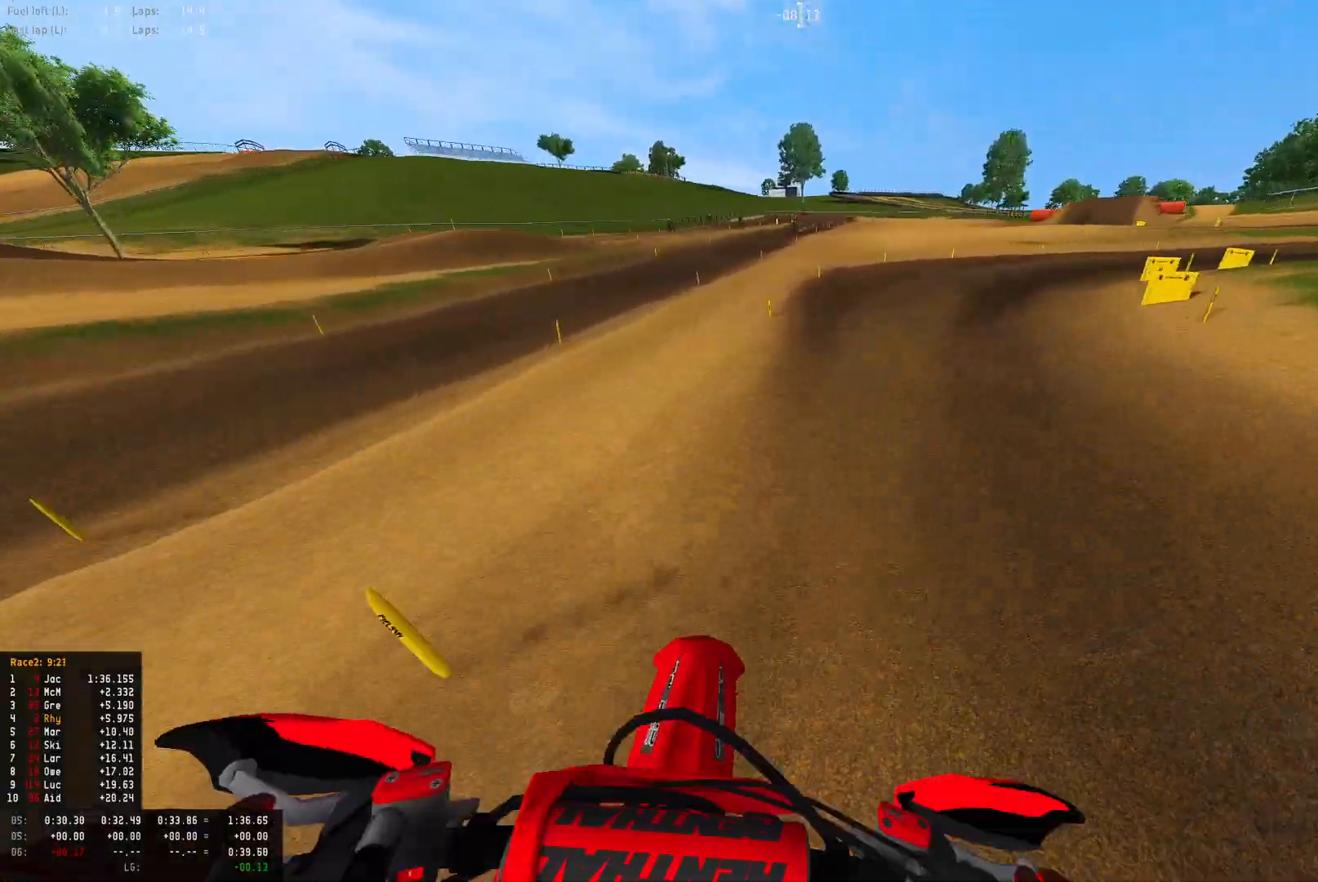
{"buttons": ["R1"], "left_stick": "right", "right_stick": "down", "events": [[67, "right_stick", "down"], [167, "L2", "up"]]}
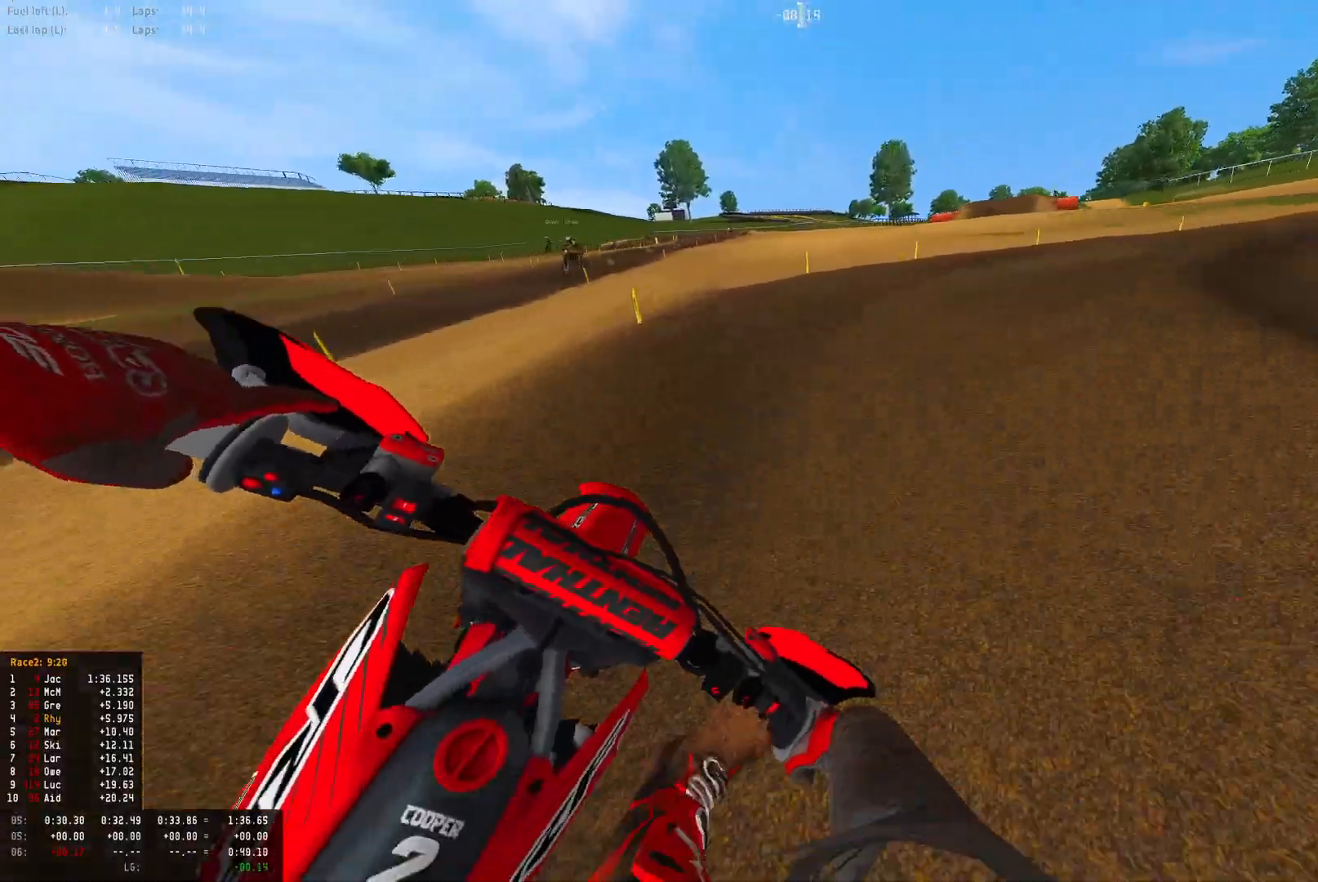
{"buttons": ["R1", "R2"], "left_stick": "right", "right_stick": "down", "events": [[133, "L2", "down"], [433, "L2", "up"], [433, "R2", "down"]]}
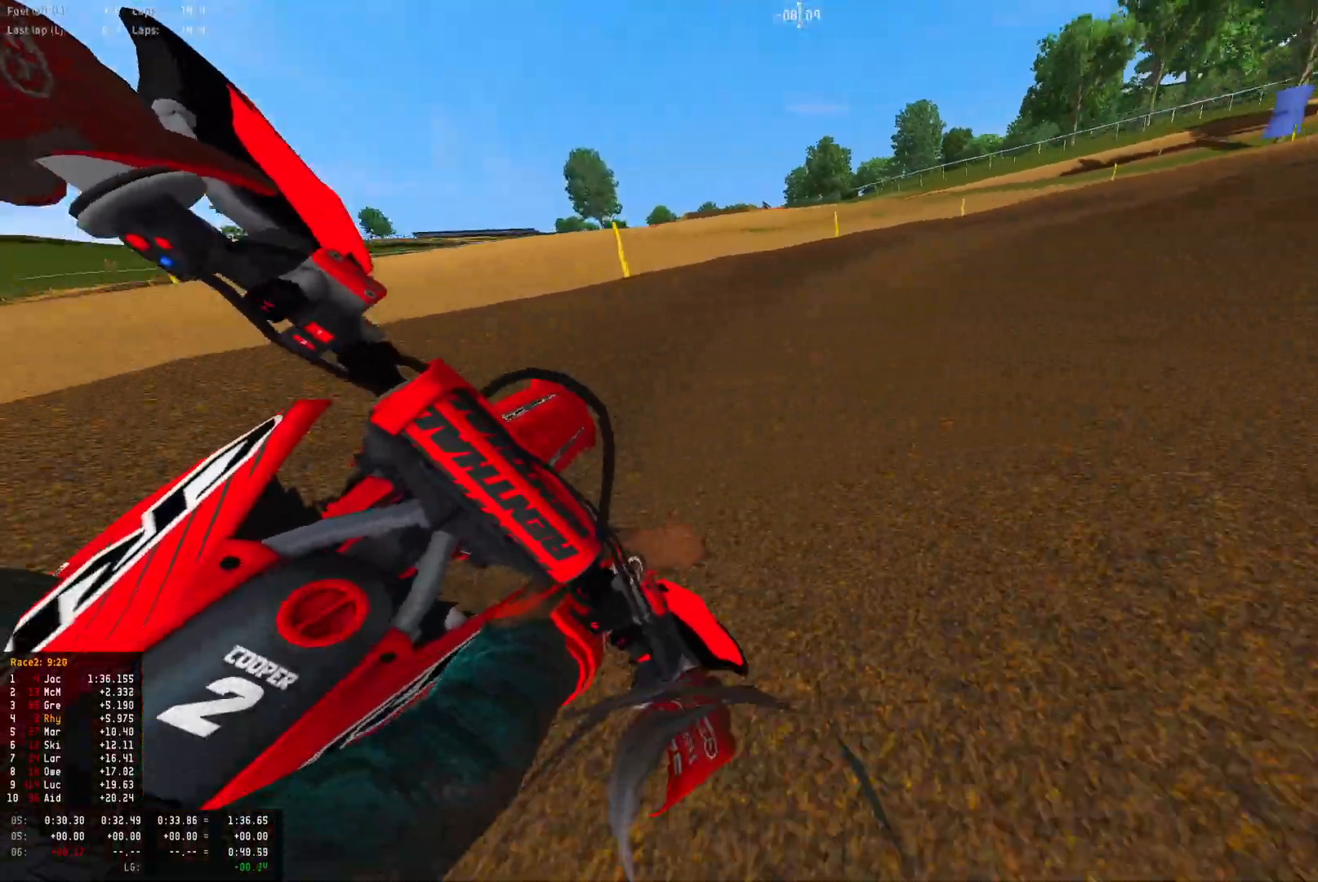
{"buttons": ["R1", "R2"], "left_stick": "right", "right_stick": "down", "events": []}
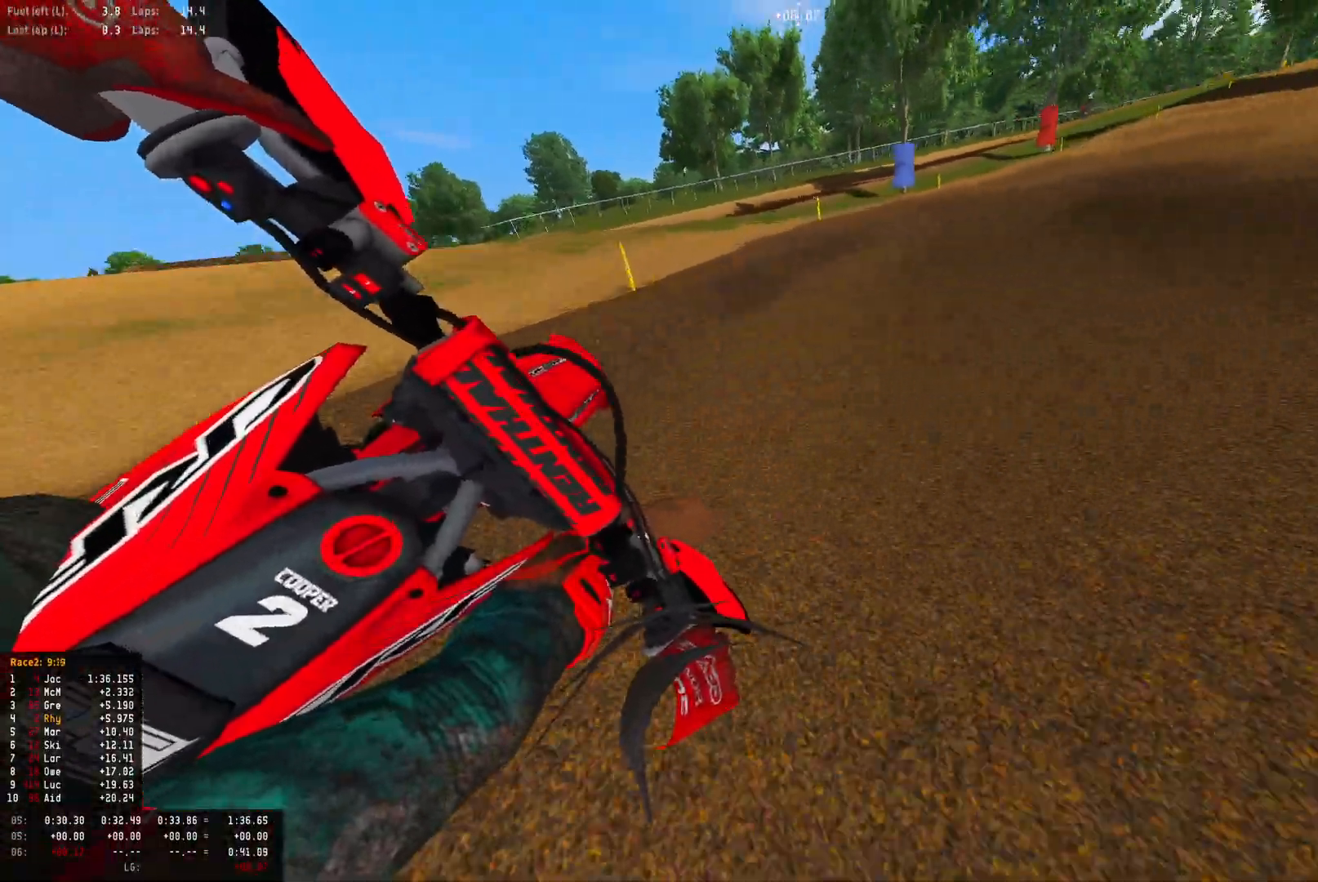
{"buttons": ["R1", "R2"], "left_stick": "right", "right_stick": "down", "events": []}
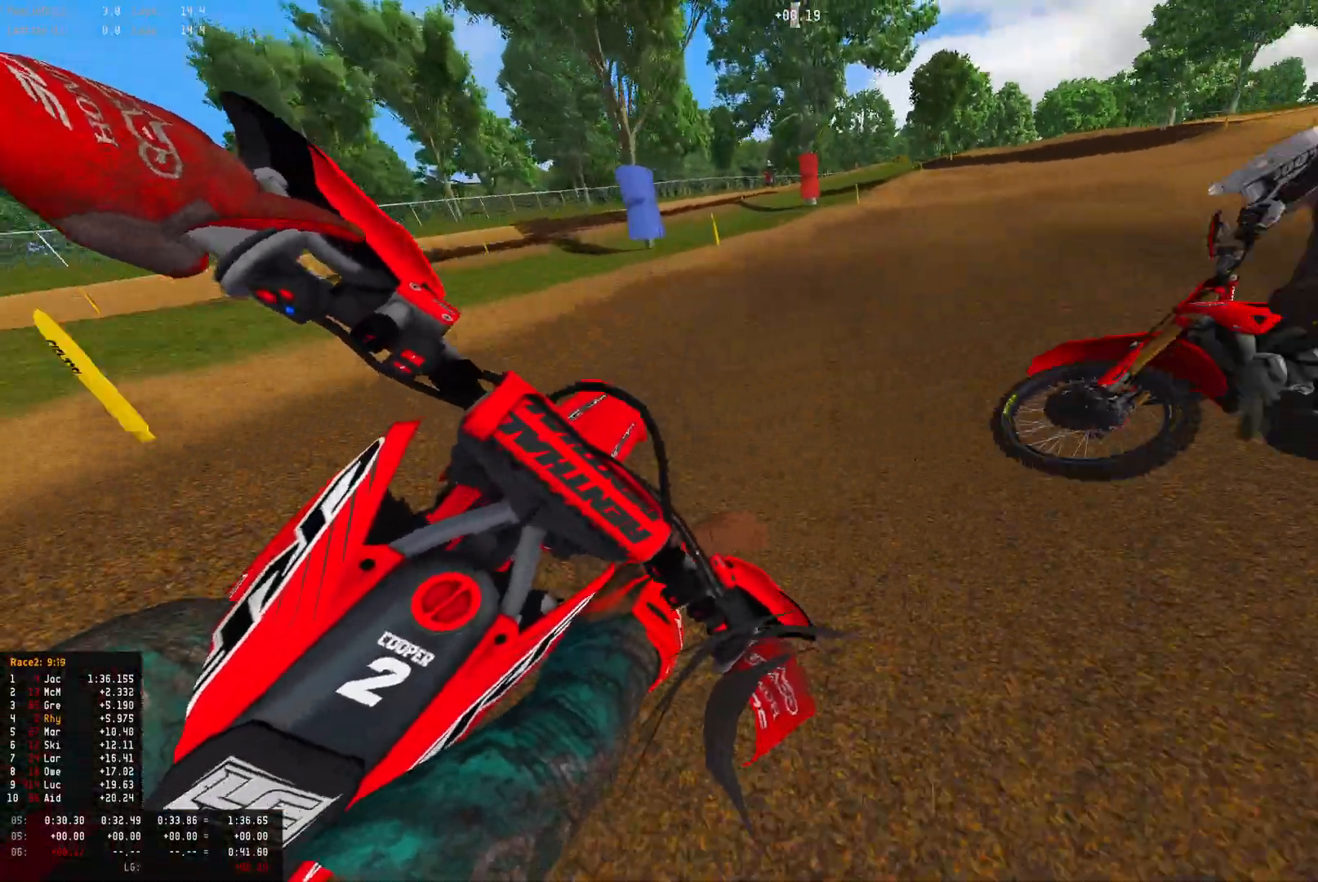
{"buttons": ["R1", "R2"], "left_stick": "right", "right_stick": "down-left", "events": [[333, "right_stick", "down-left"]]}
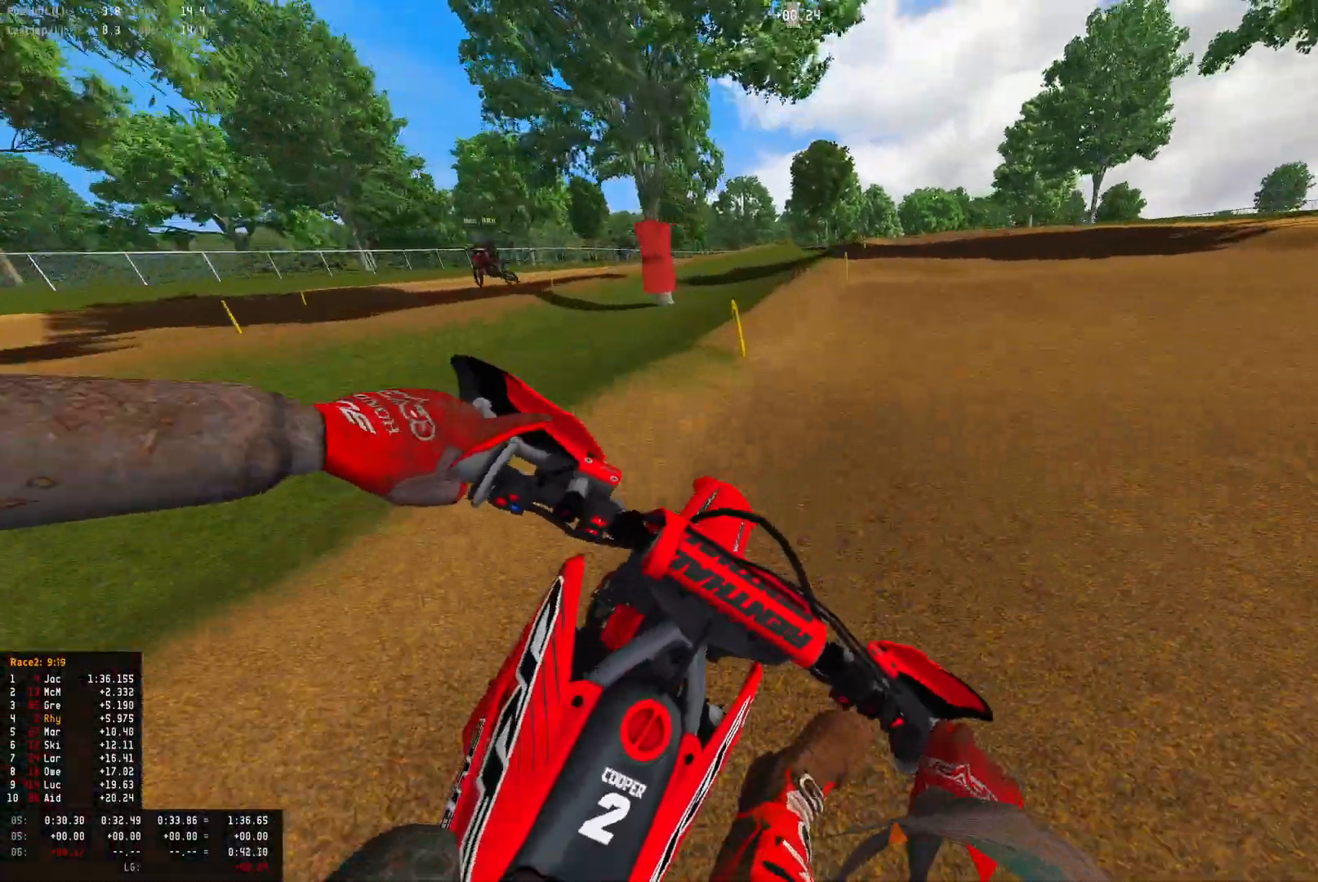
{"buttons": ["R1", "R2"], "left_stick": "right", "right_stick": "down-left", "events": []}
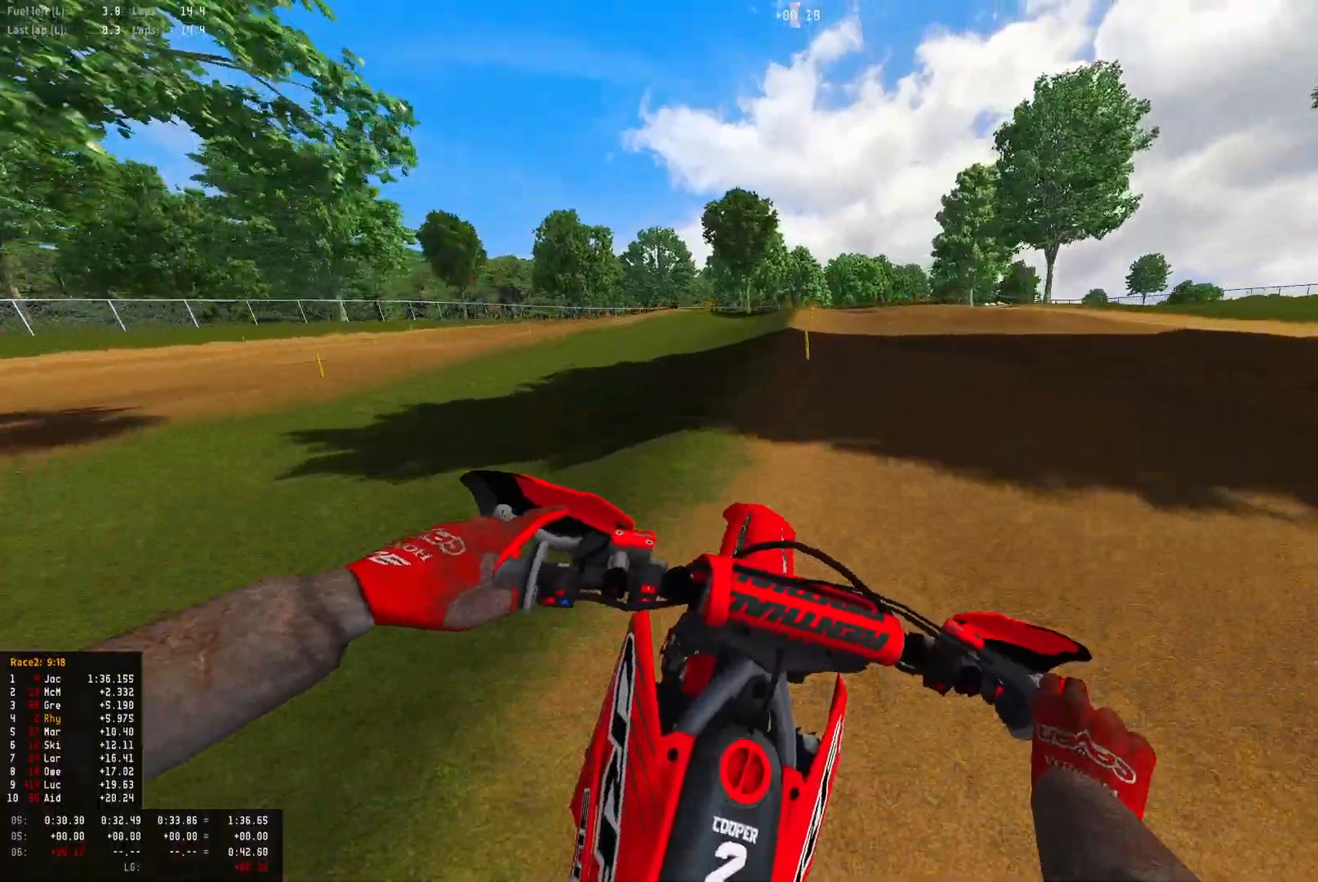
{"buttons": ["L2", "R1"], "left_stick": "center", "right_stick": "down-left", "events": [[333, "left_stick", "center"], [433, "L2", "down"], [433, "R2", "up"]]}
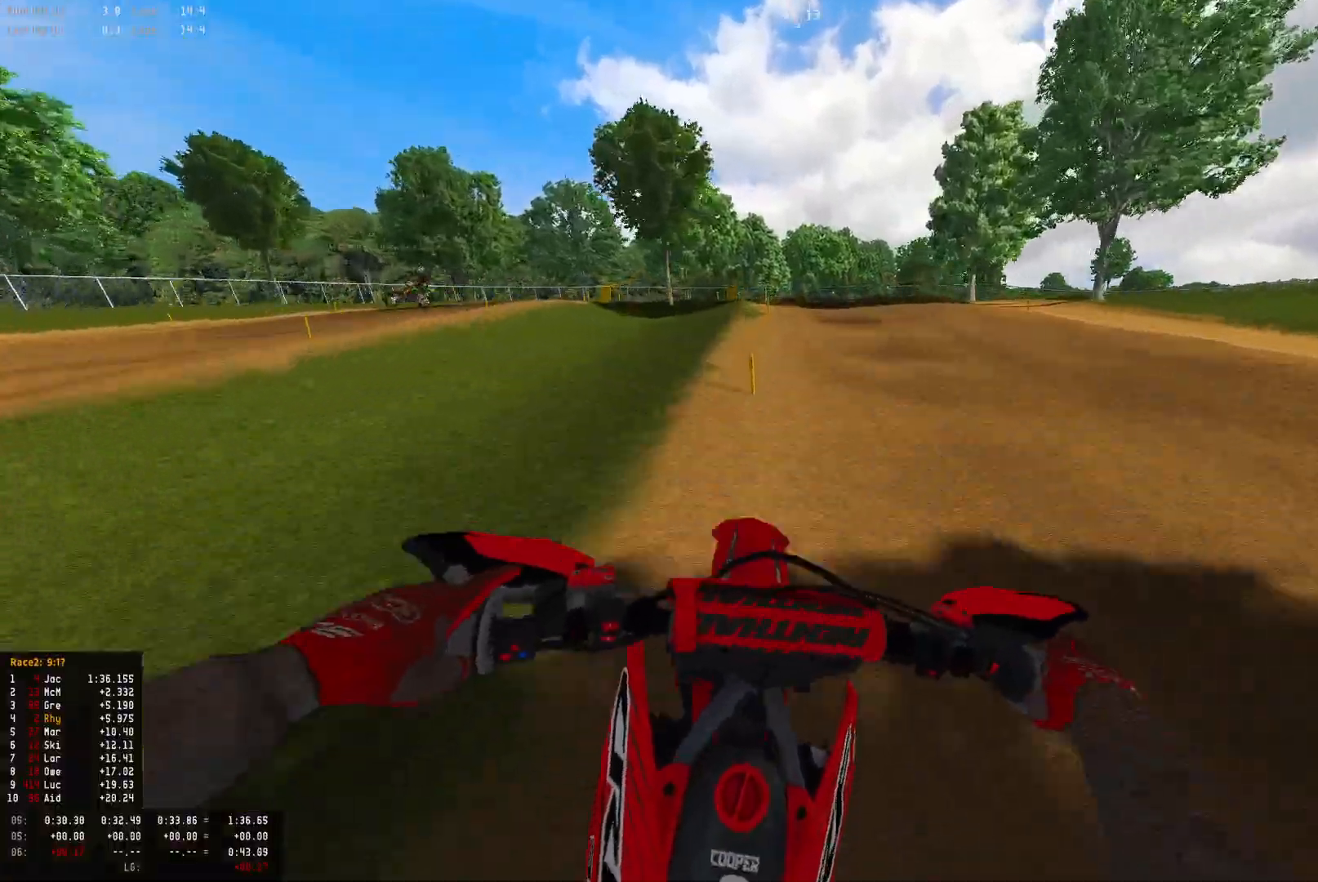
{"buttons": ["R1"], "left_stick": "left", "right_stick": "down-left", "events": [[100, "L2", "up"], [267, "L2", "down"], [267, "R2", "down"], [367, "L2", "up"], [367, "R2", "up"], [400, "left_stick", "left"]]}
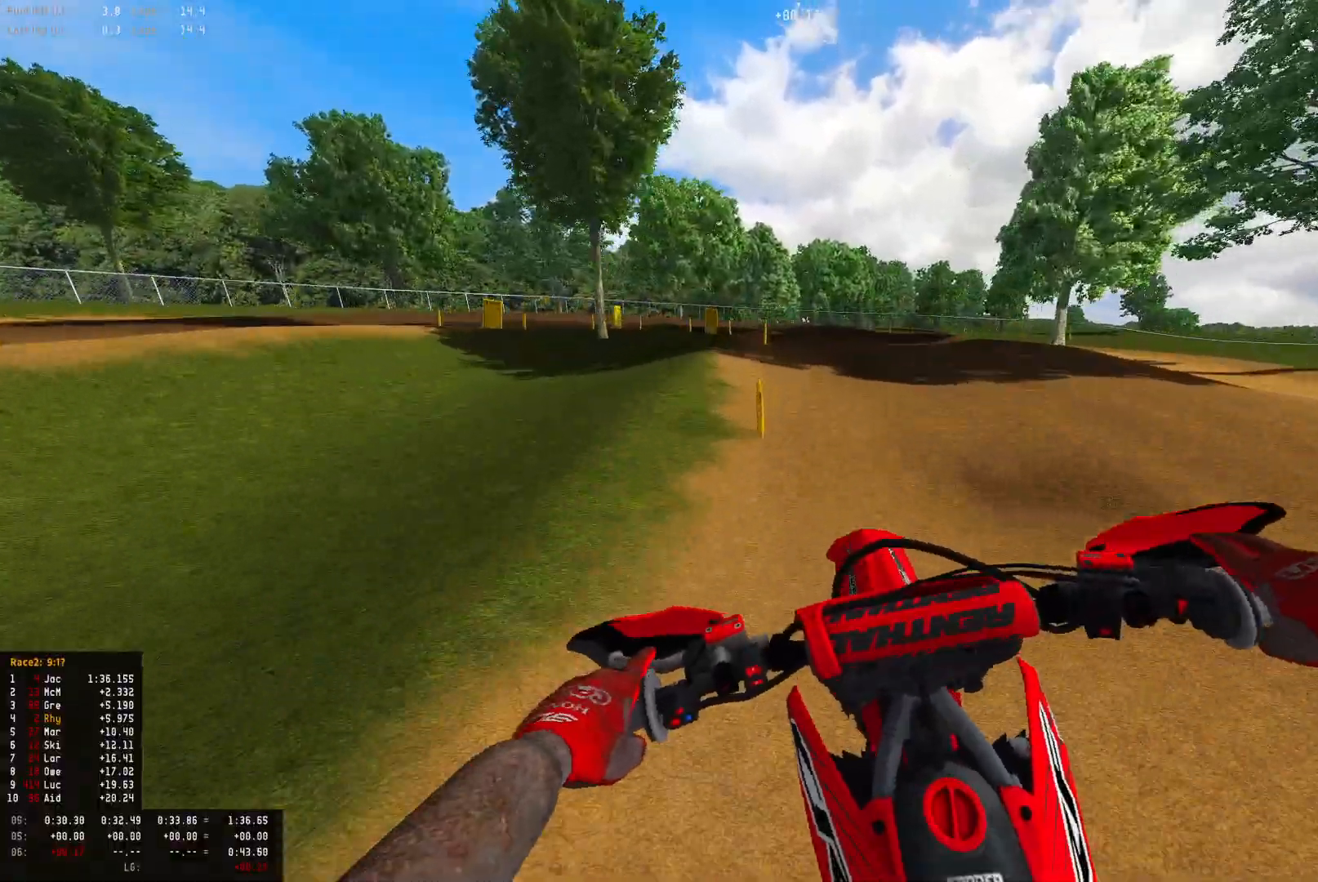
{"buttons": ["L2", "R1"], "left_stick": "up-left", "right_stick": "down", "events": [[33, "L2", "down"], [133, "L2", "up"], [233, "L2", "down"], [233, "left_stick", "up-left"], [367, "L2", "up"], [367, "right_stick", "down"], [433, "L2", "down"]]}
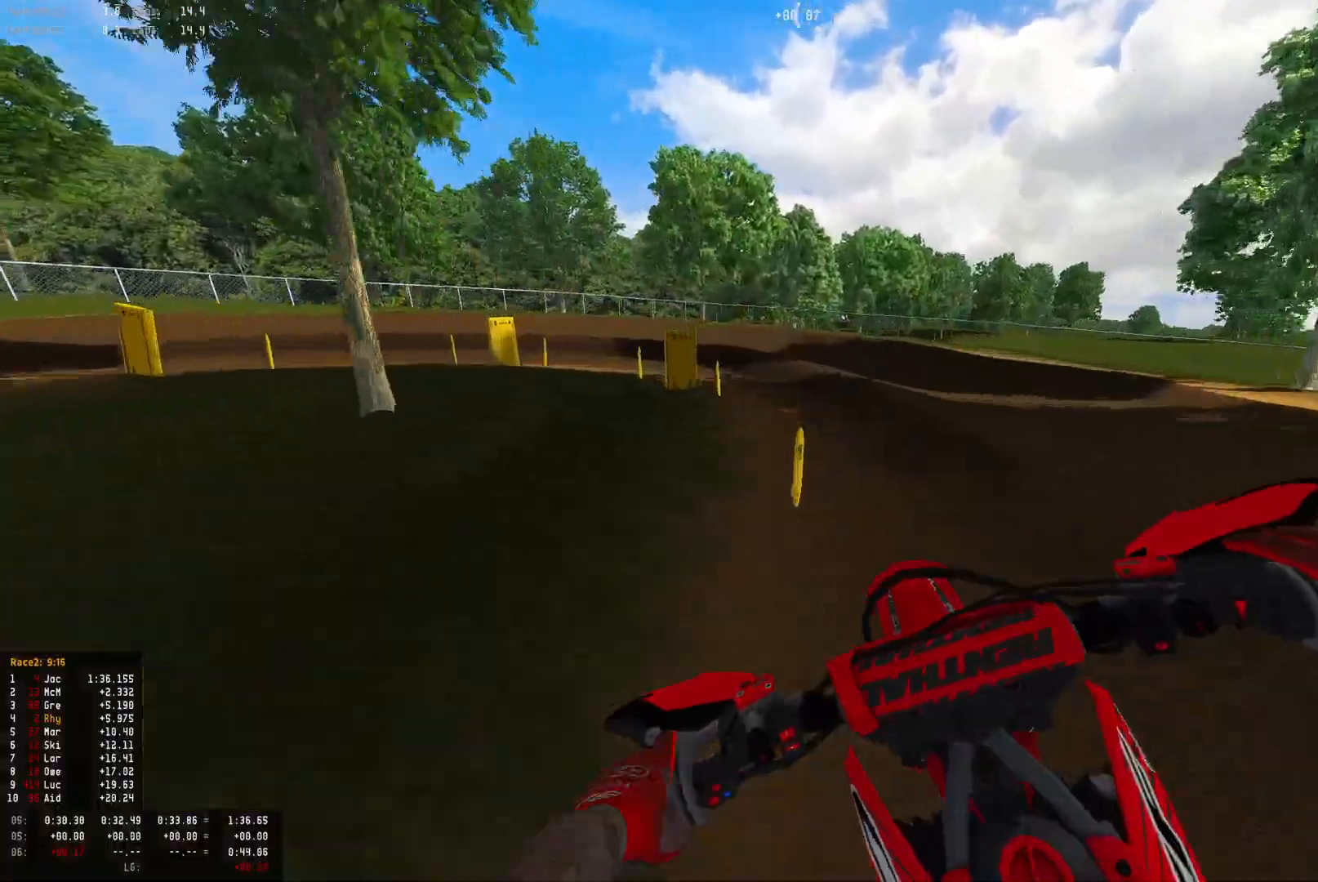
{"buttons": ["L2", "R1"], "left_stick": "left", "right_stick": "down-right", "events": [[67, "L2", "up"], [133, "L2", "down"], [267, "L2", "up"], [367, "L2", "down"], [433, "right_stick", "down-right"], [467, "left_stick", "left"]]}
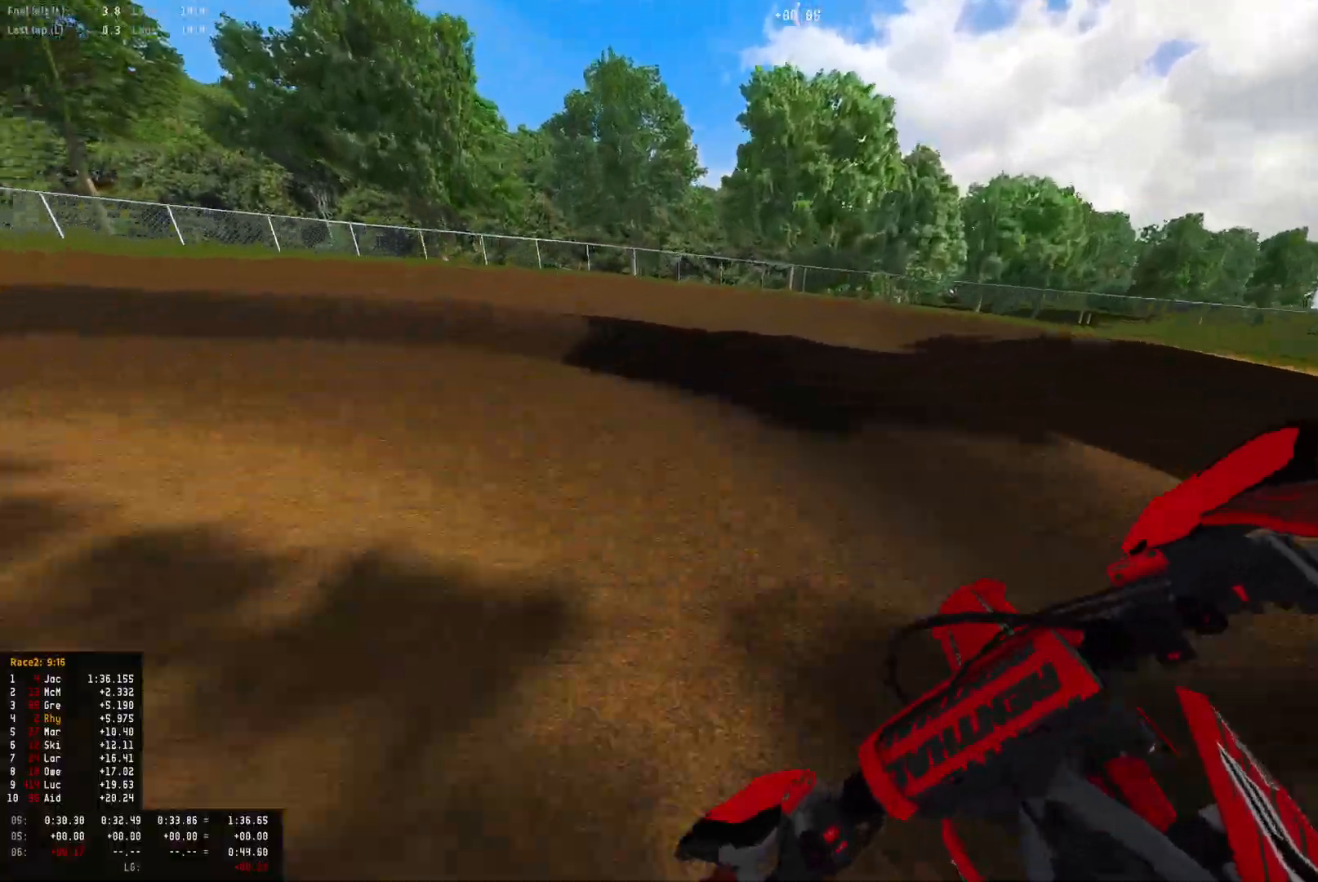
{"buttons": ["R1"], "left_stick": "left", "right_stick": "down-right", "events": [[167, "R2", "down"], [233, "R2", "up"], [467, "L2", "up"]]}
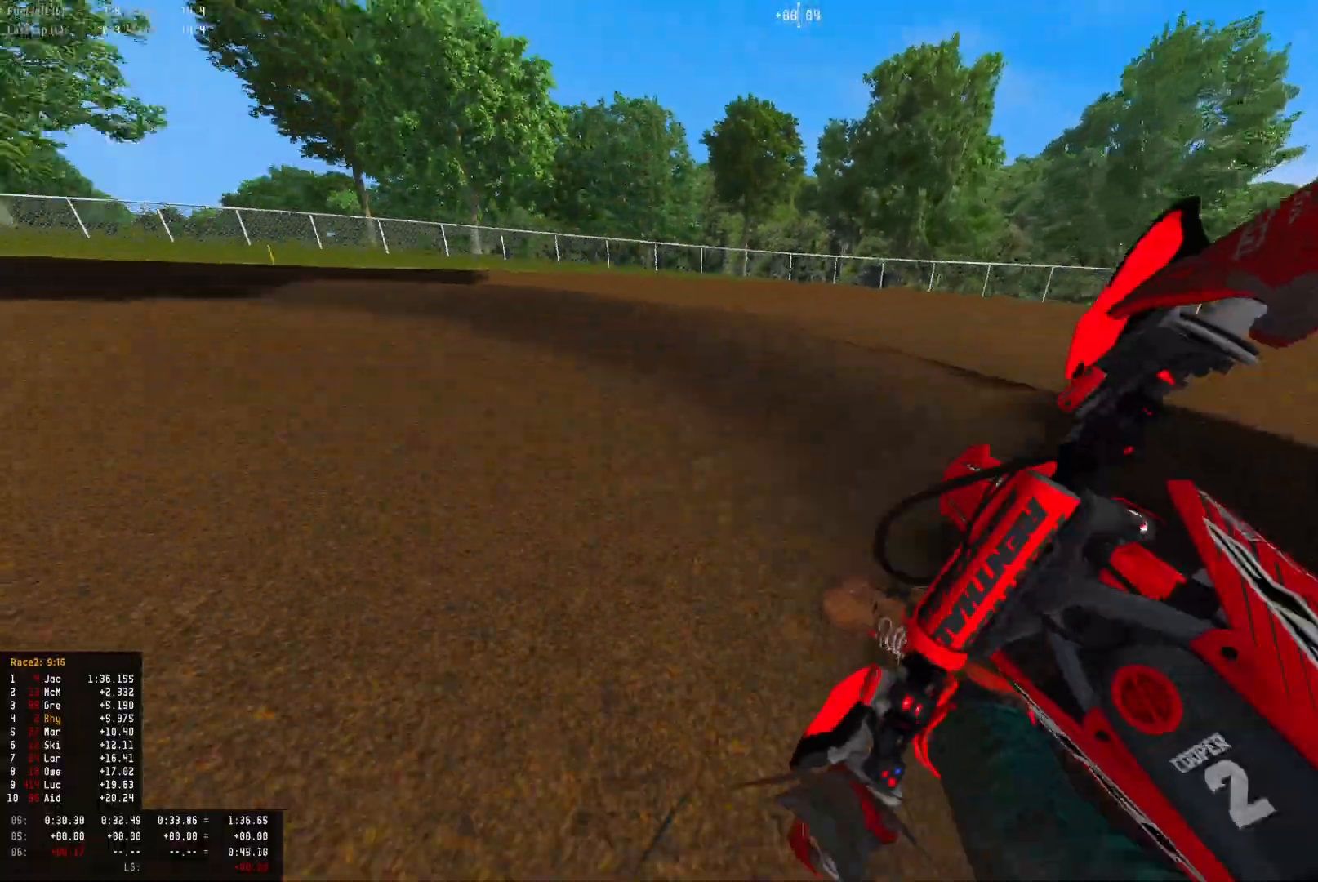
{"buttons": ["R1", "R2"], "left_stick": "up-left", "right_stick": "down-right", "events": [[33, "R2", "down"], [167, "left_stick", "up-left"]]}
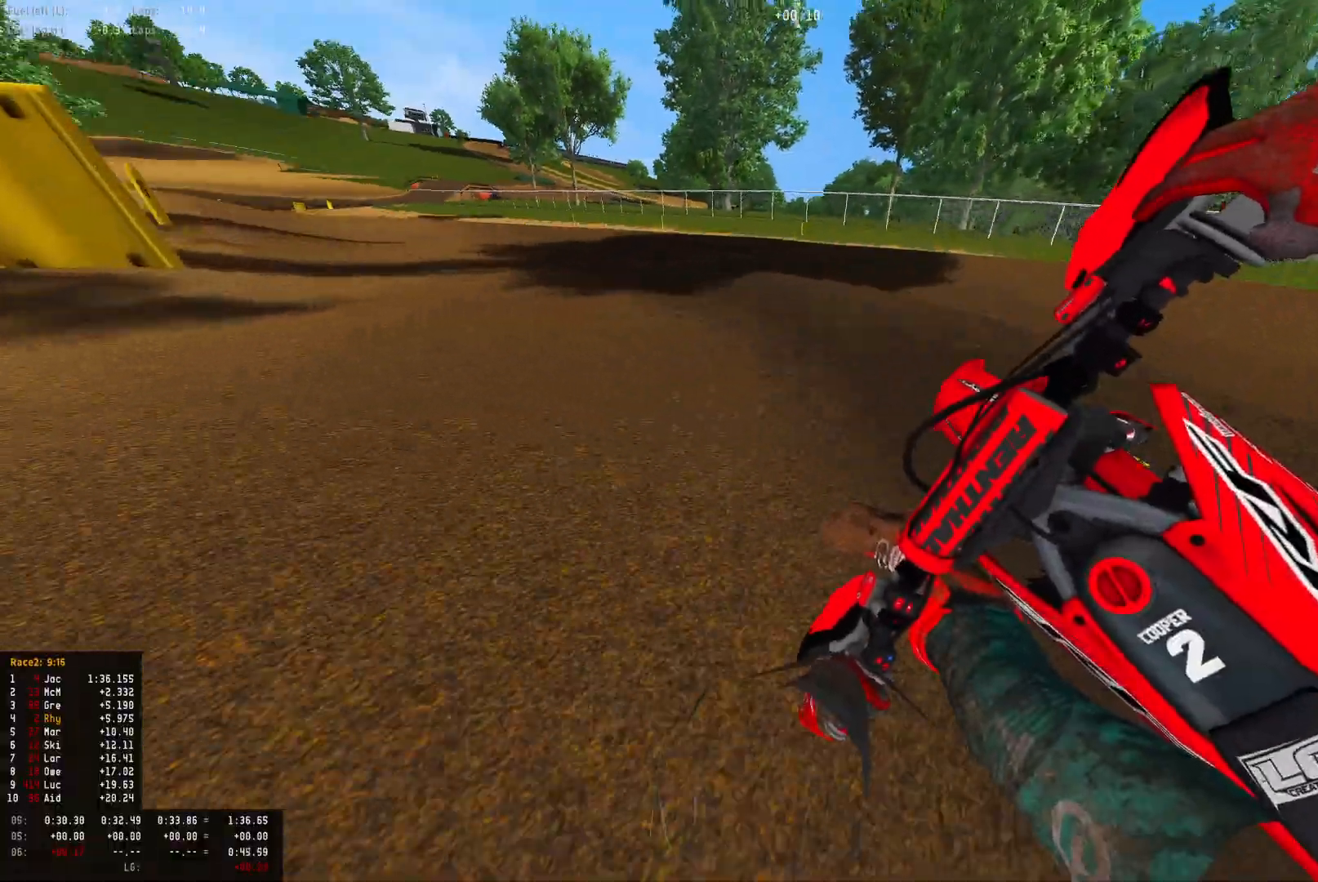
{"buttons": ["R1", "R2"], "left_stick": "left", "right_stick": "center", "events": [[267, "left_stick", "left"], [300, "right_stick", "down"], [400, "right_stick", "center"]]}
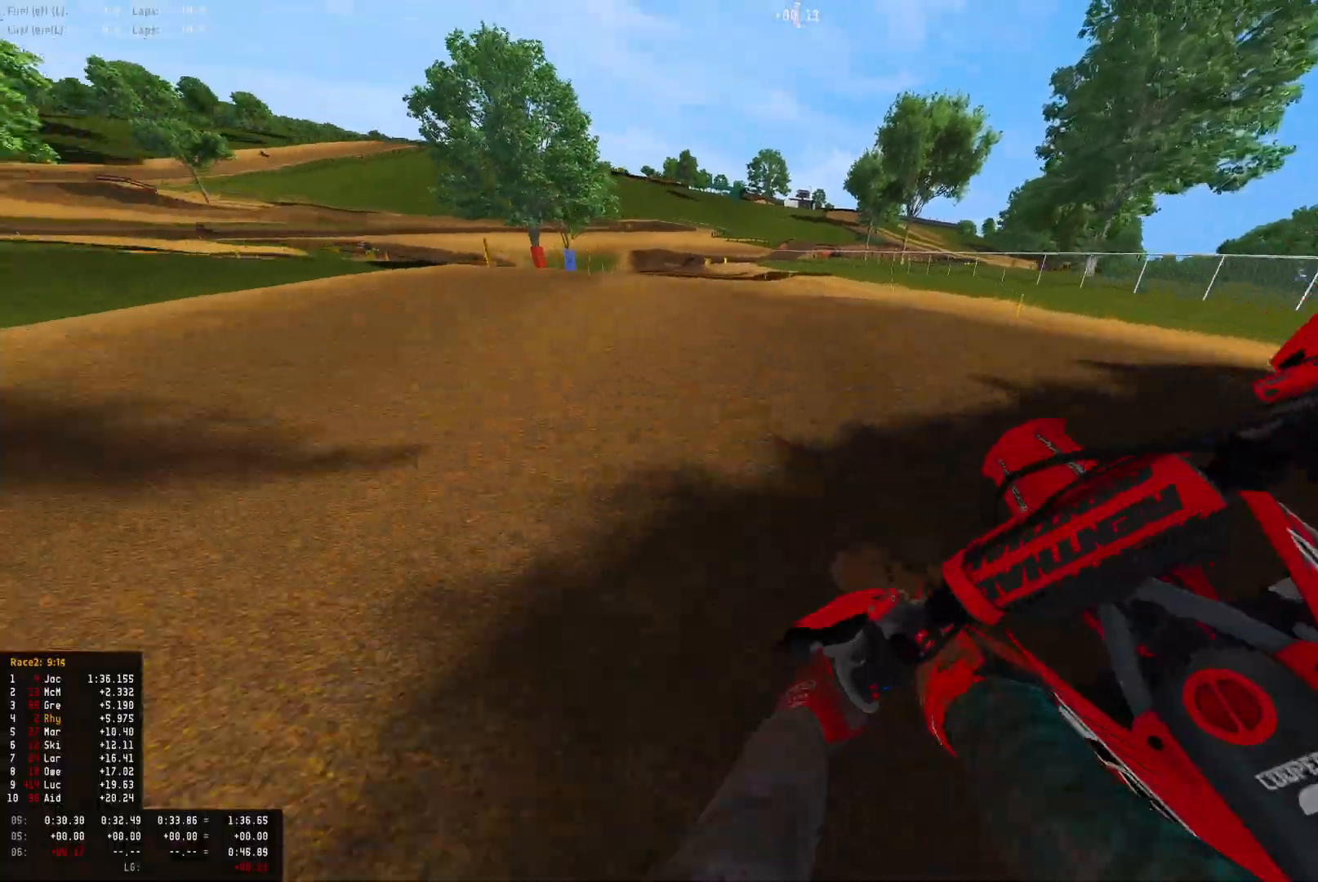
{"buttons": ["CIRCLE", "R1"], "left_stick": "right", "right_stick": "center", "events": [[67, "left_stick", "up-left"], [333, "left_stick", "center"], [400, "left_stick", "right"], [467, "R2", "up"], [500, "CIRCLE", "down"]]}
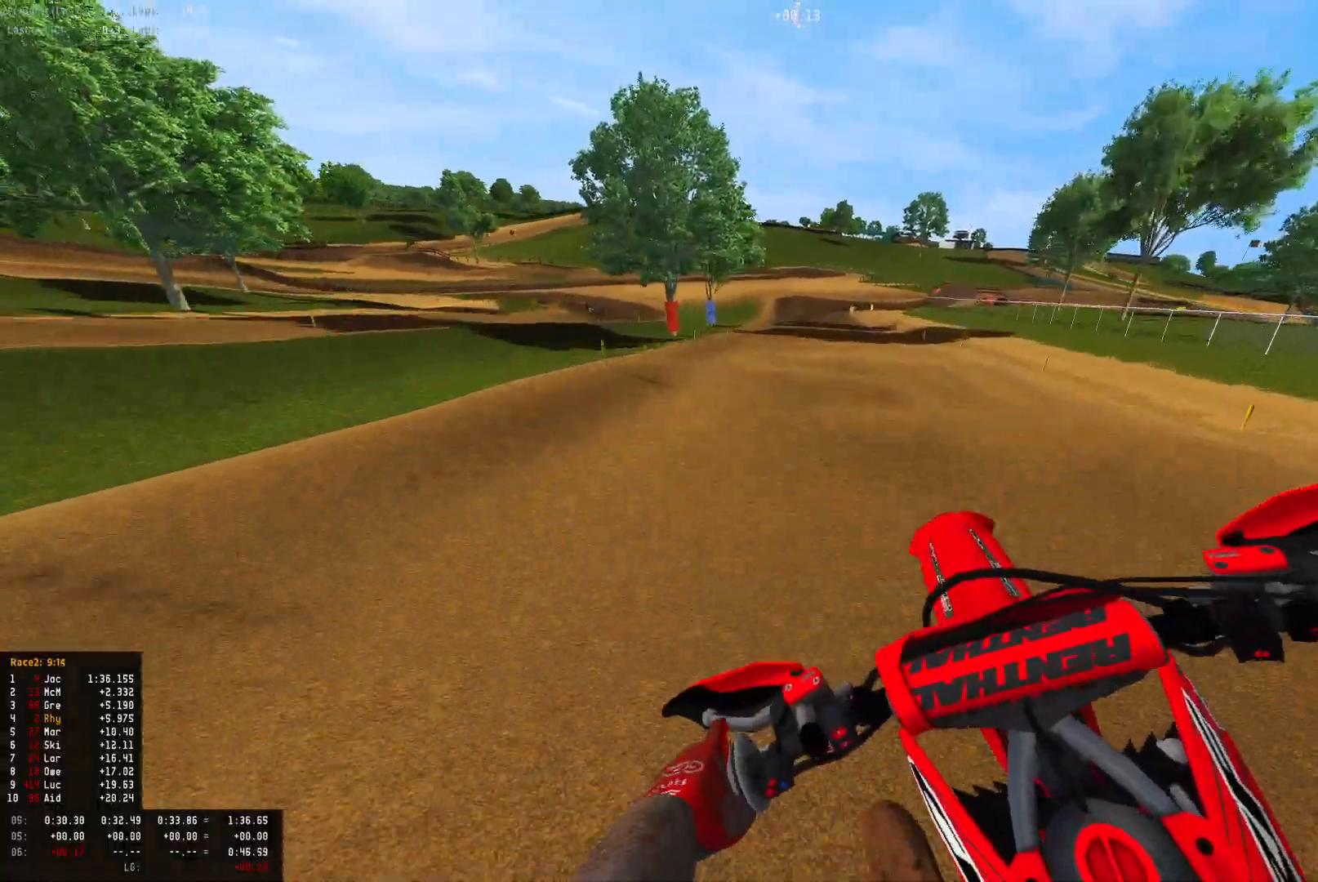
{"buttons": ["R1", "R2"], "left_stick": "right", "right_stick": "center", "events": [[33, "R2", "down"], [100, "CIRCLE", "up"]]}
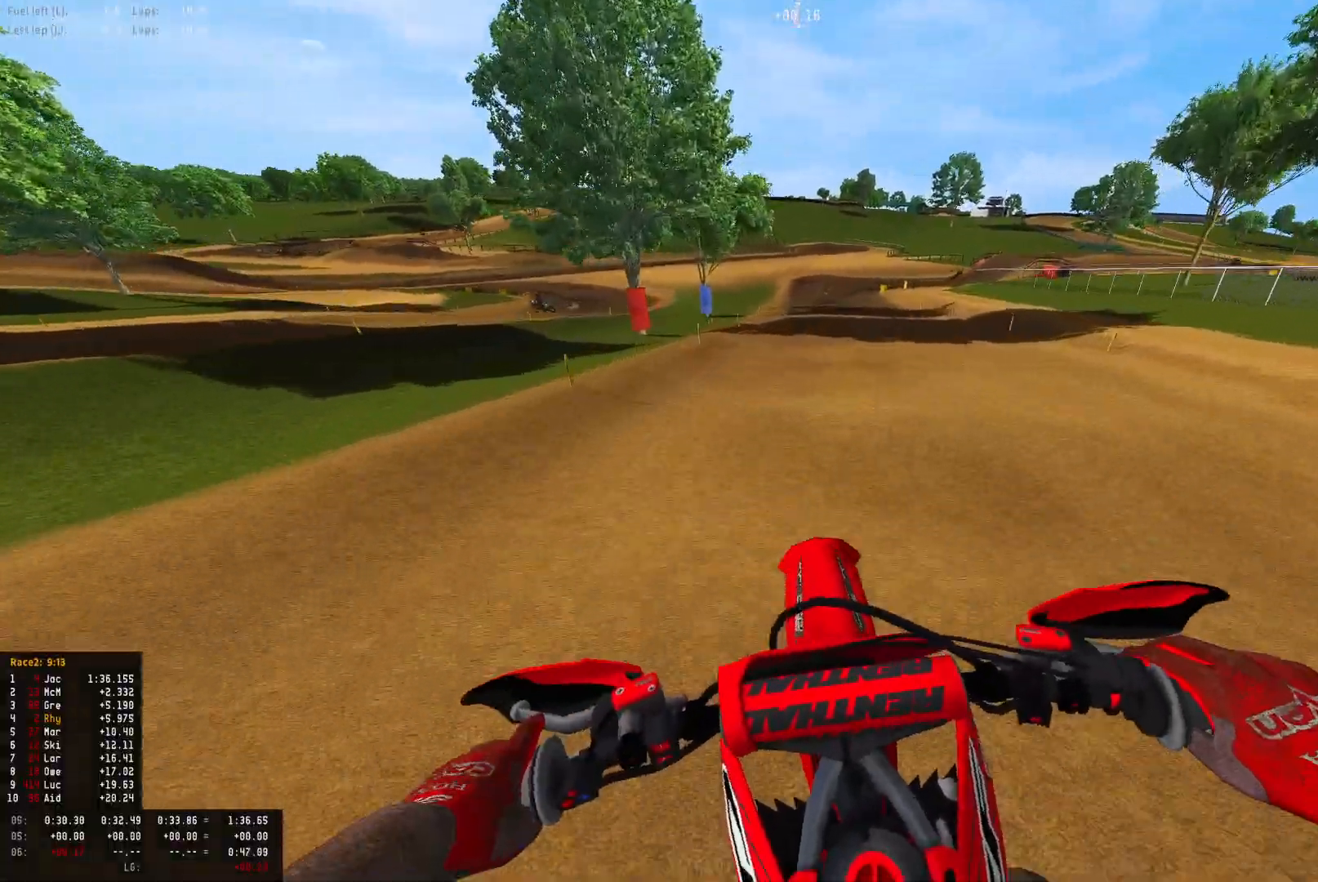
{"buttons": ["R2"], "left_stick": "right", "right_stick": "down", "events": [[367, "R1", "up"], [500, "right_stick", "down"]]}
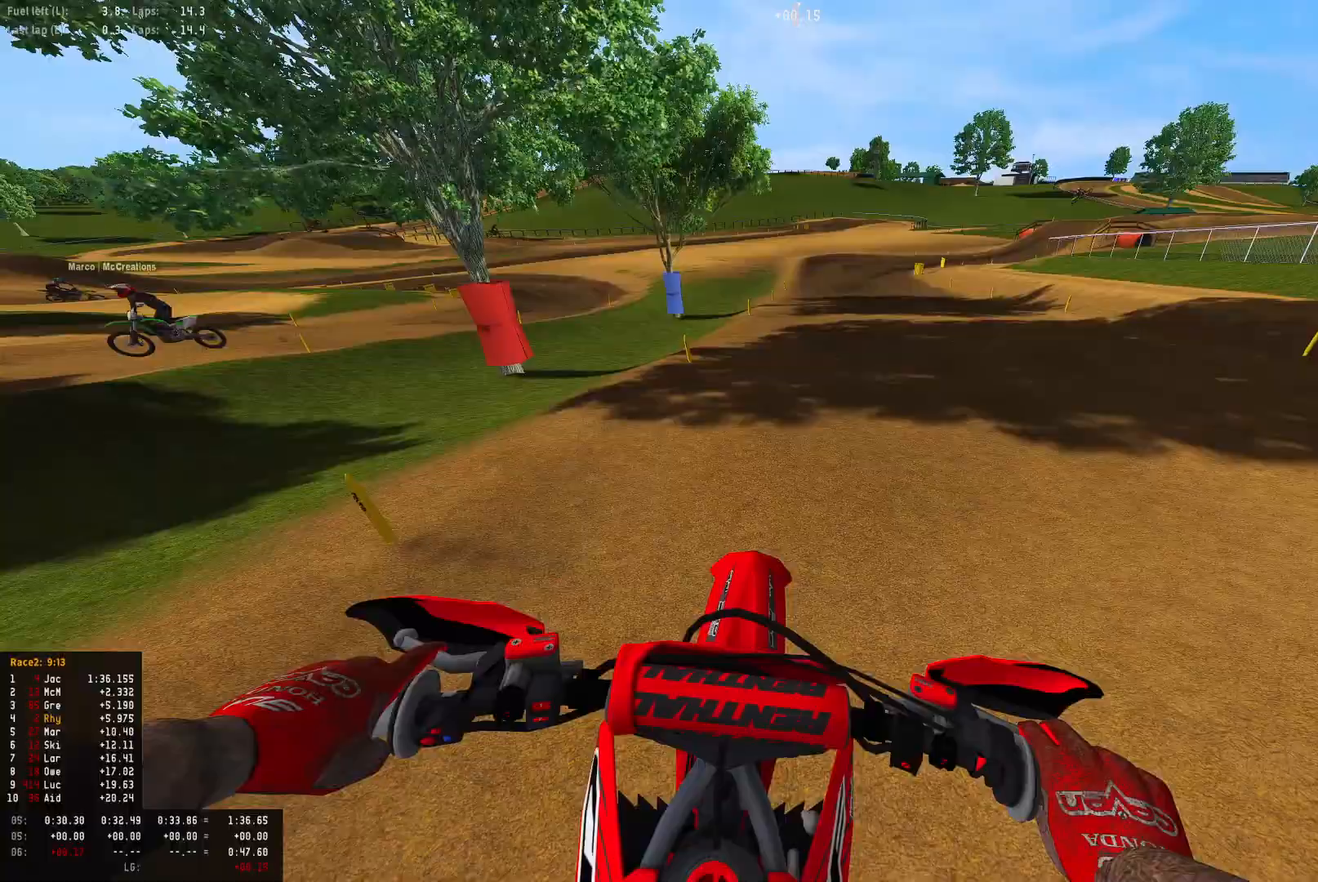
{"buttons": ["R2"], "left_stick": "right", "right_stick": "center", "events": [[367, "right_stick", "center"]]}
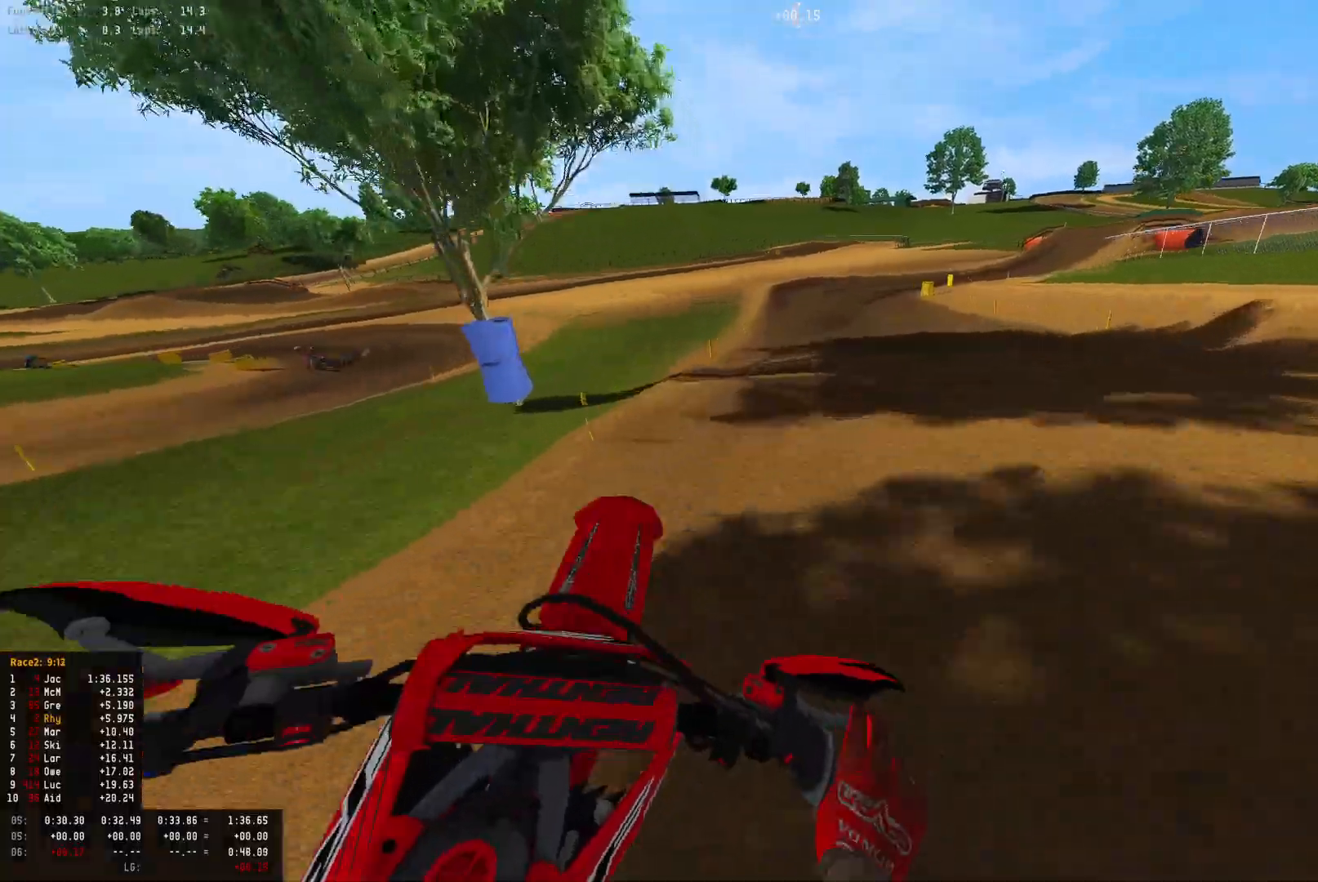
{"buttons": ["R2"], "left_stick": "right", "right_stick": "down", "events": [[200, "right_stick", "down"]]}
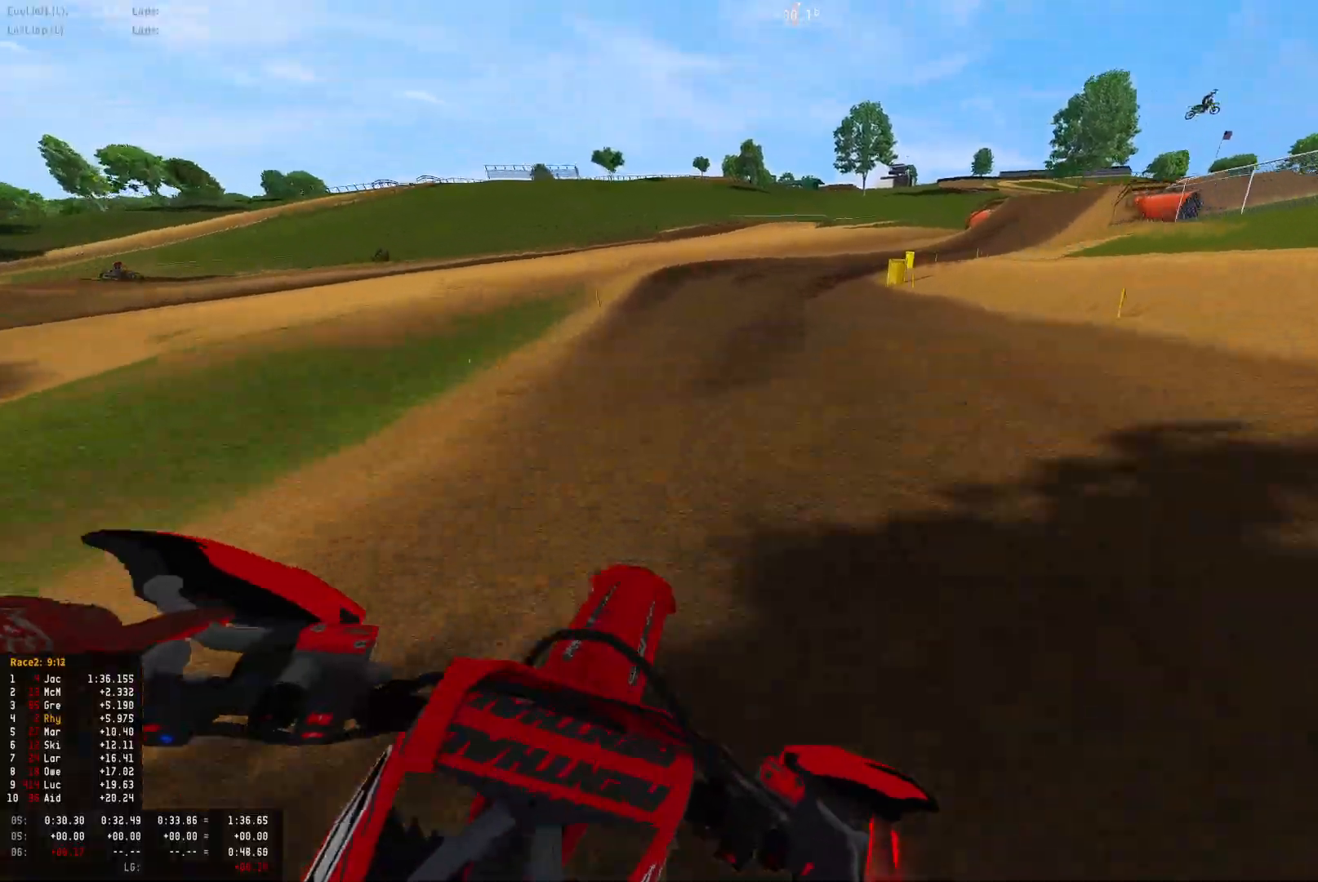
{"buttons": ["R1", "R2"], "left_stick": "right", "right_stick": "down", "events": [[33, "right_stick", "center"], [300, "right_stick", "down"], [367, "R1", "down"]]}
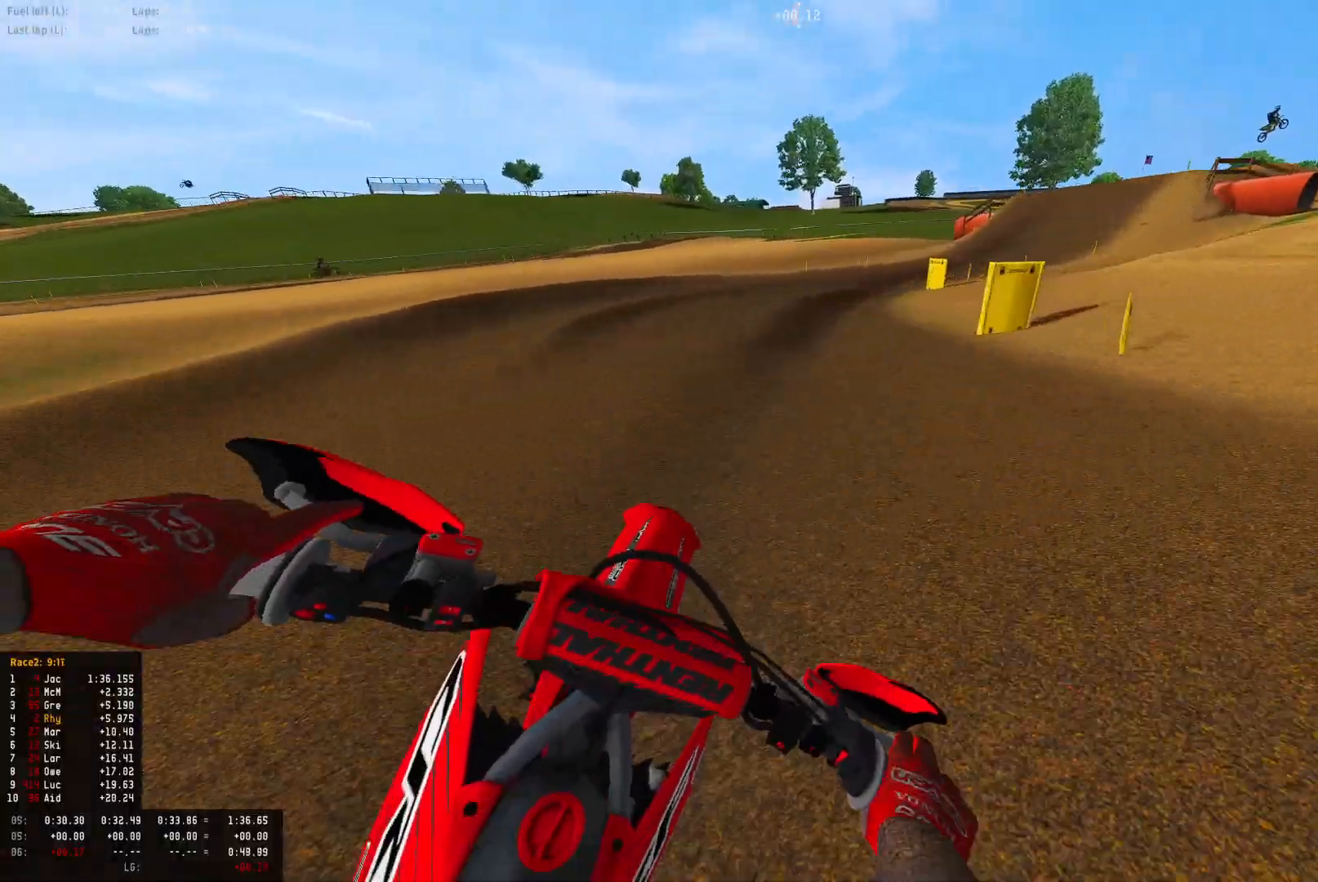
{"buttons": ["R1", "R2"], "left_stick": "right", "right_stick": "down-left", "events": [[67, "right_stick", "down-left"]]}
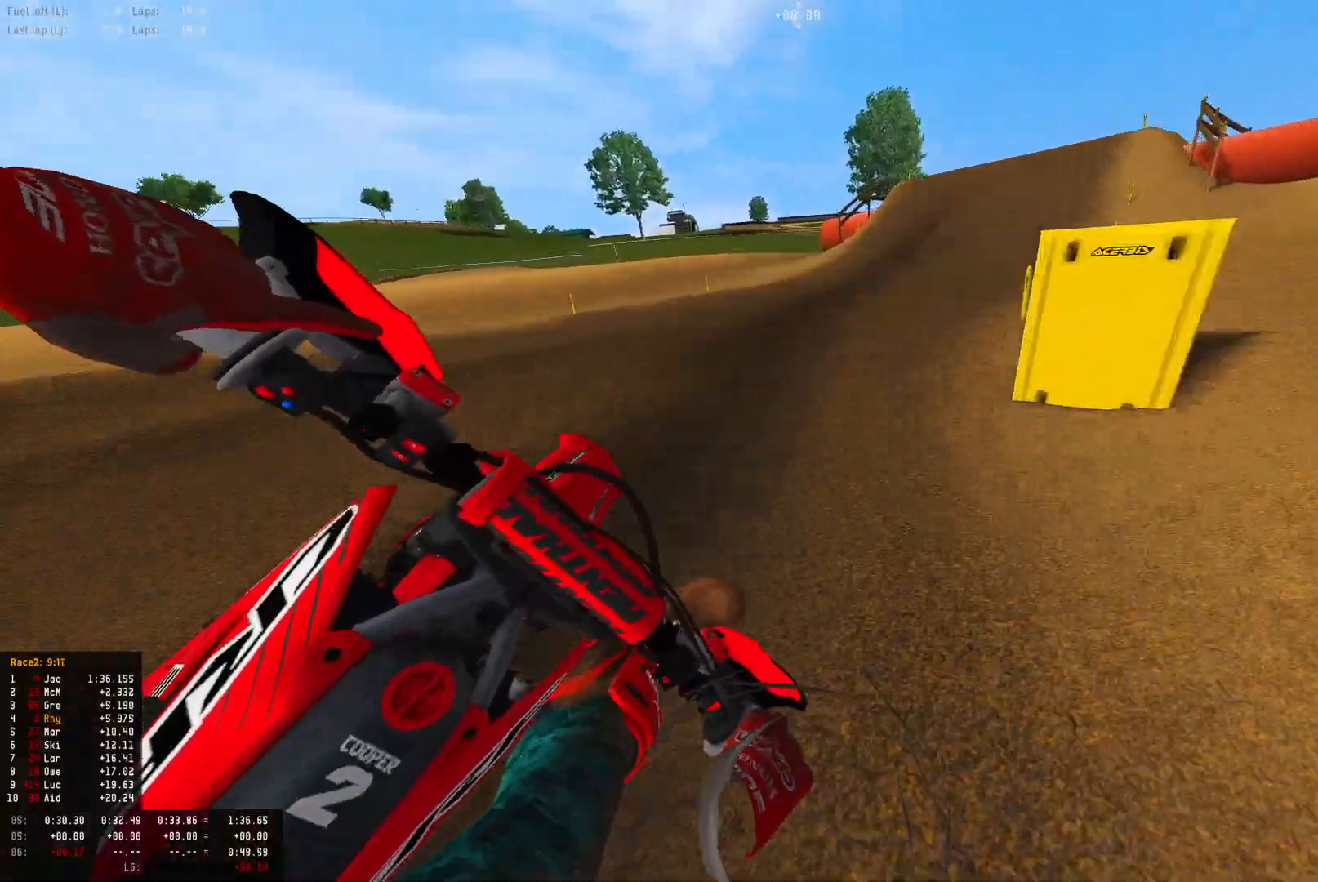
{"buttons": ["R1", "R2"], "left_stick": "right", "right_stick": "center", "events": [[333, "right_stick", "center"]]}
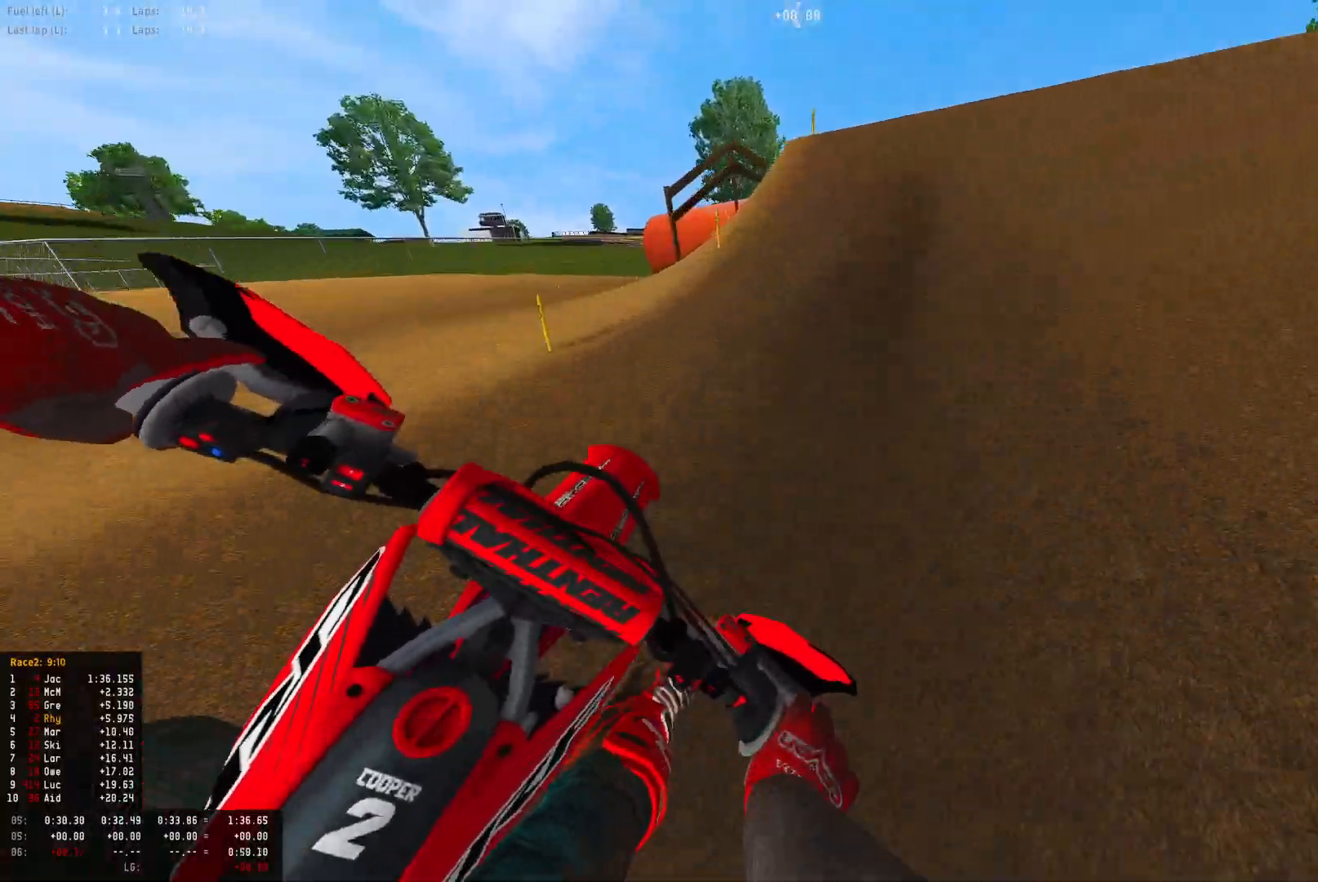
{"buttons": ["R1"], "left_stick": "right", "right_stick": "up", "events": [[167, "R2", "up"], [333, "right_stick", "up"]]}
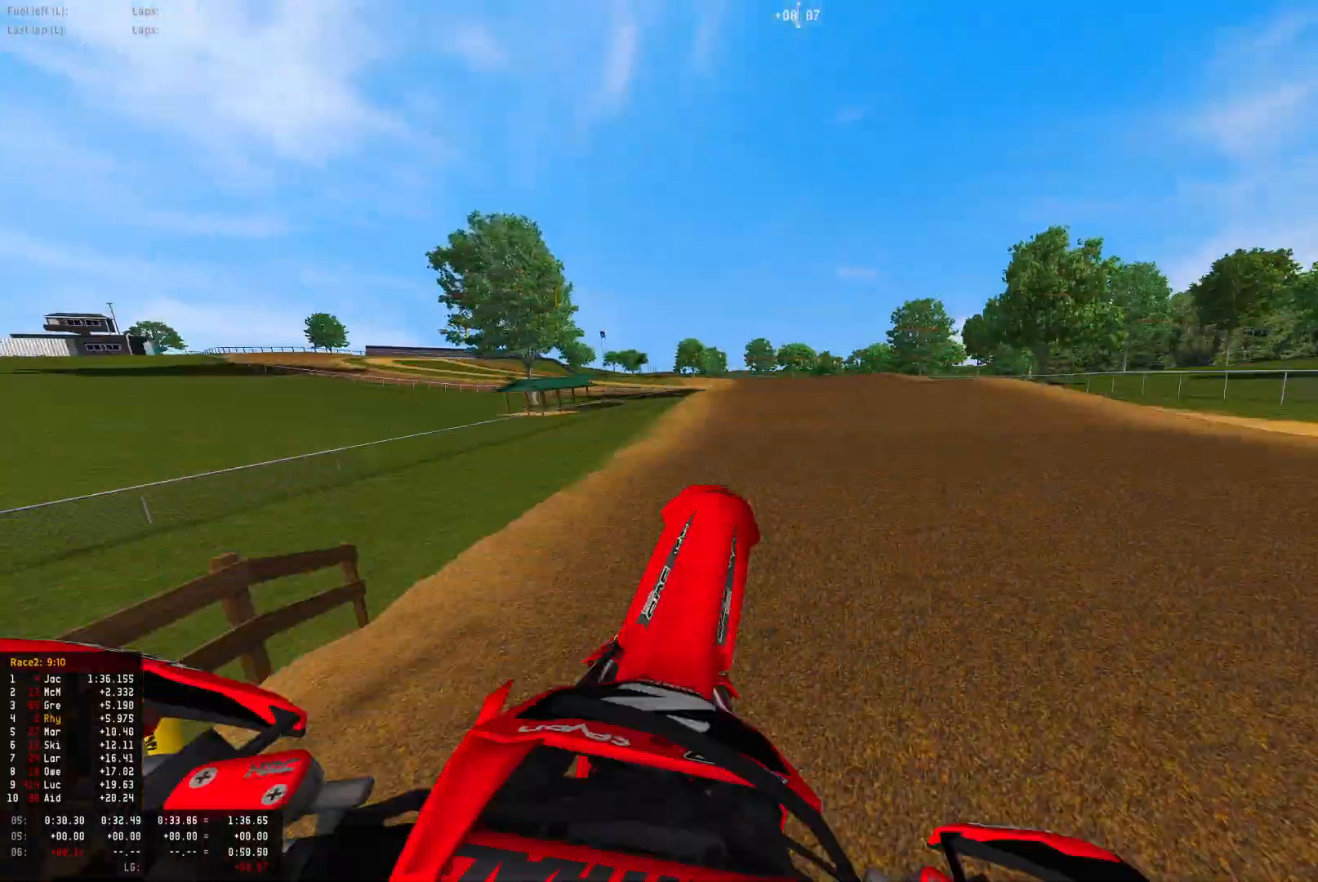
{"buttons": ["R2"], "left_stick": "right", "right_stick": "center", "events": [[33, "right_stick", "down-left"], [100, "left_stick", "center"], [267, "left_stick", "right"], [333, "R1", "up"], [433, "R2", "down"], [433, "right_stick", "center"]]}
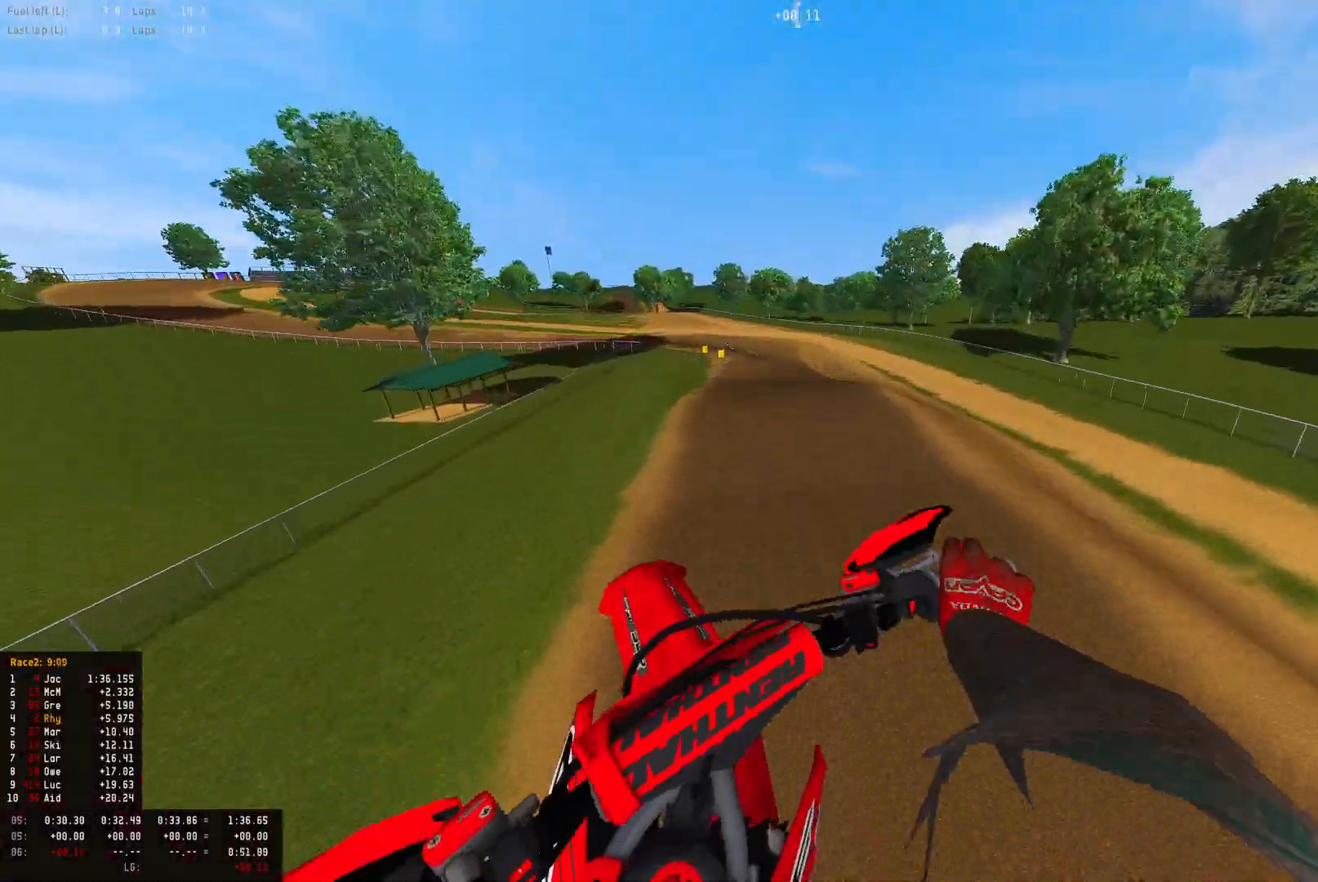
{"buttons": [], "left_stick": "up-left", "right_stick": "center", "events": [[433, "left_stick", "up-left"], [500, "R2", "up"]]}
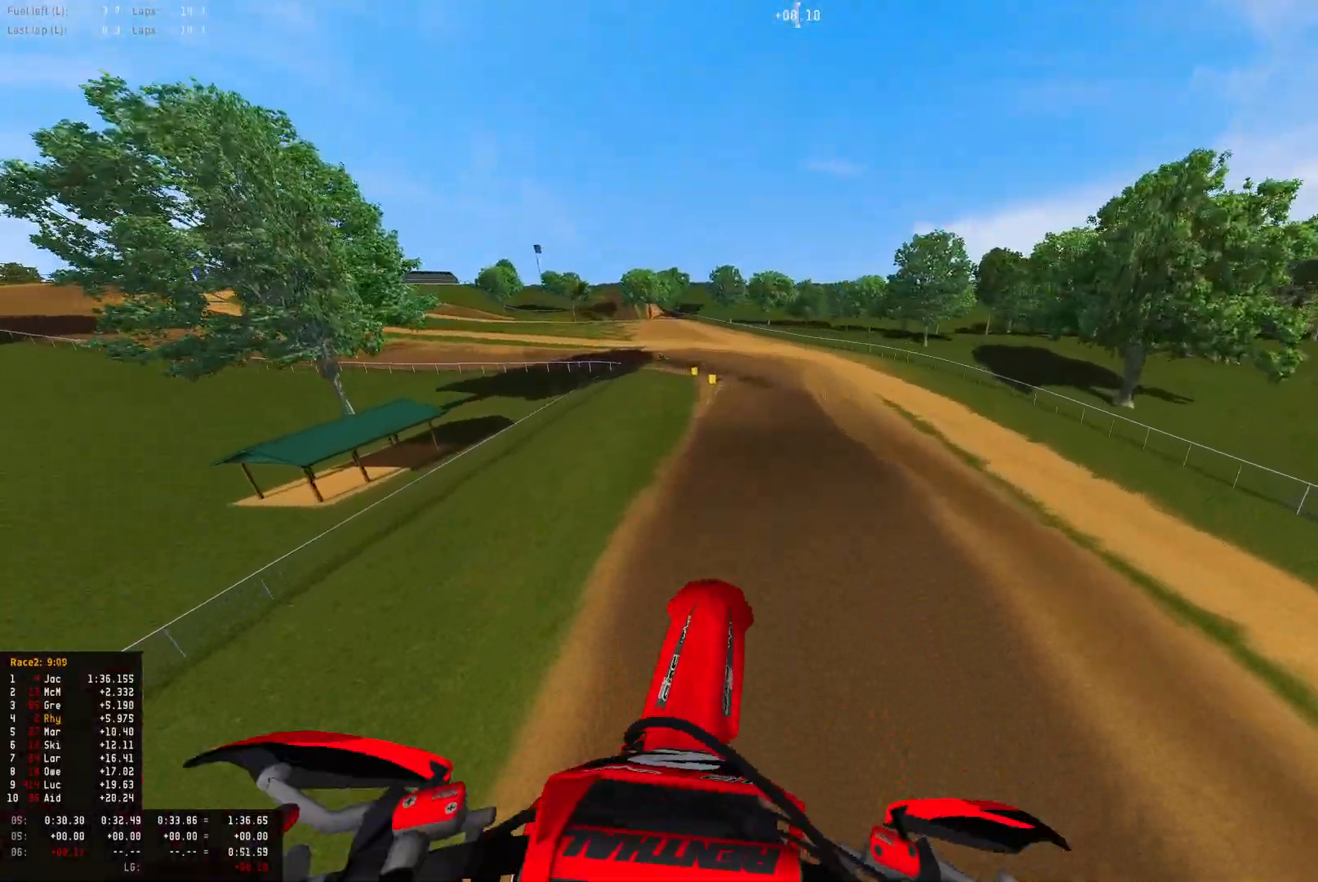
{"buttons": ["R2"], "left_stick": "up-left", "right_stick": "up", "events": [[33, "right_stick", "up"], [133, "right_stick", "center"], [167, "CROSS", "down"], [267, "CROSS", "up"], [267, "R2", "down"], [400, "right_stick", "up"]]}